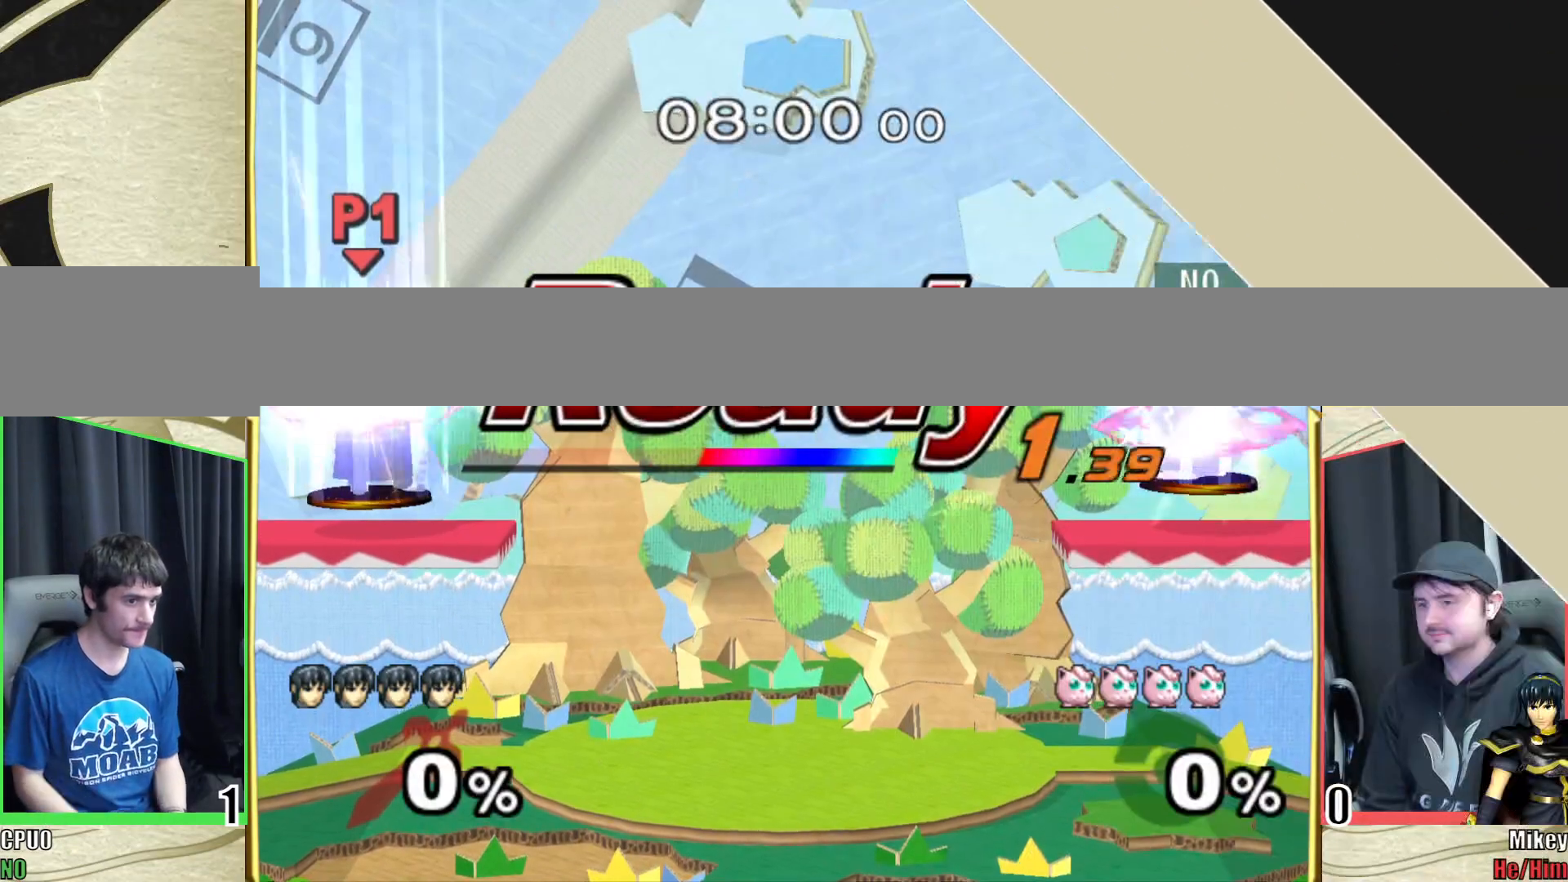
Gameplay with a controller (Nintendo layout); each line is a JSON object with the inputs held at the frame after it (dt_ms = milliseconds from this image to that frame). "events" lists button and stick changes between this image and that frame as [ms after this image, input, new state], when the widget could be followed in between. Not read: L3 R3 START.
{"dt_ms": 500, "buttons": [], "left_stick": "left", "right_stick": "center", "events": [[33, "left_stick", "left"], [150, "left_stick", "center"], [217, "left_stick", "left"], [317, "left_stick", "center"], [400, "left_stick", "left"]]}
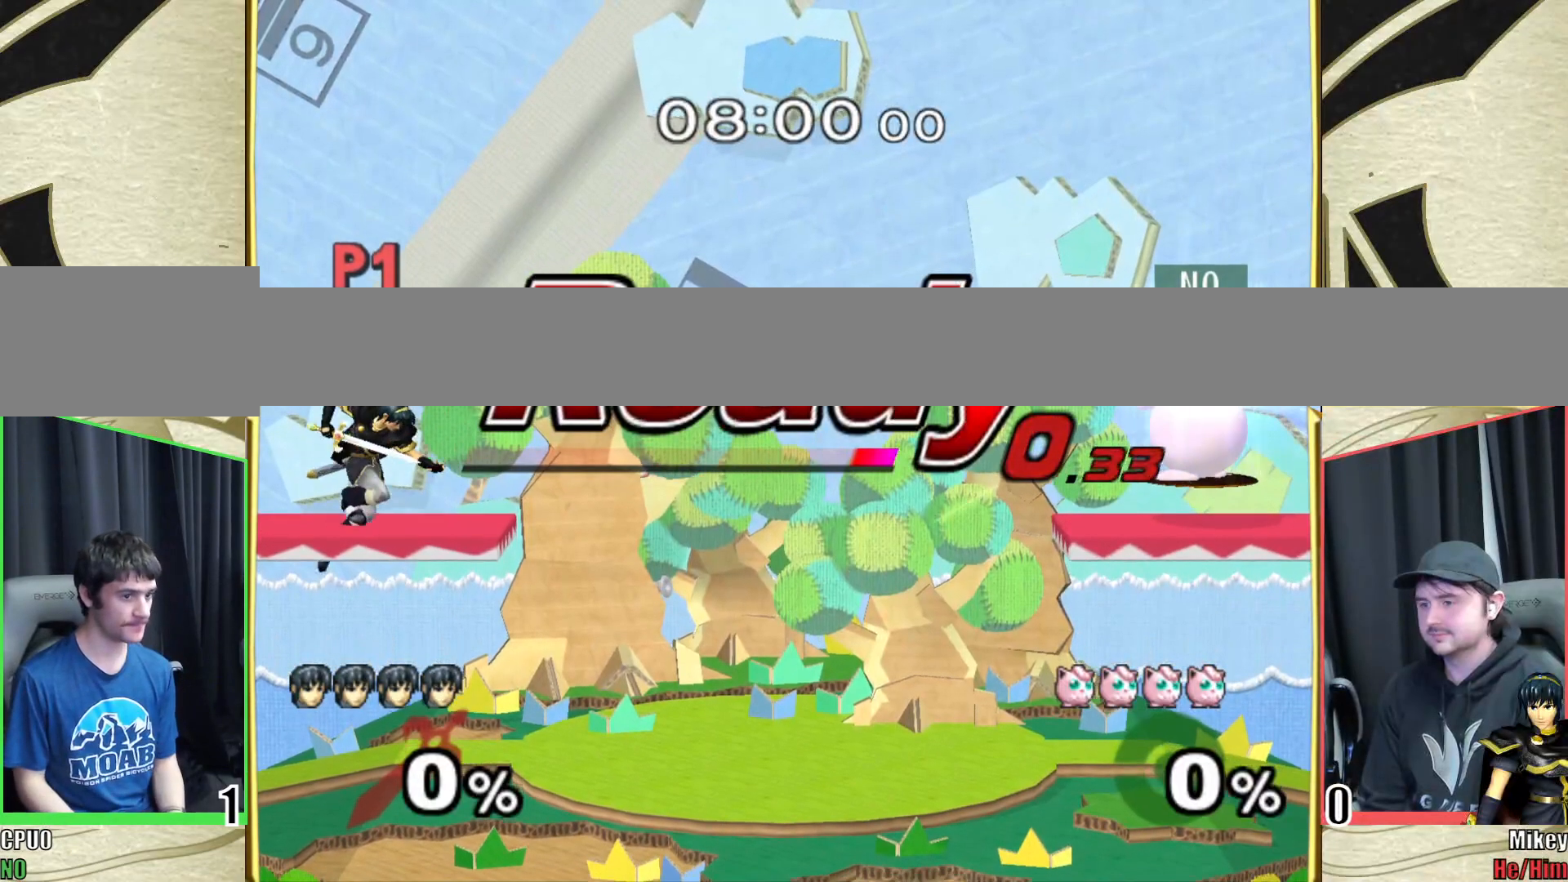
{"dt_ms": 500, "buttons": [], "left_stick": "right", "right_stick": "center", "events": [[17, "left_stick", "center"], [83, "left_stick", "left"], [200, "left_stick", "center"], [383, "left_stick", "left"], [500, "left_stick", "right"]]}
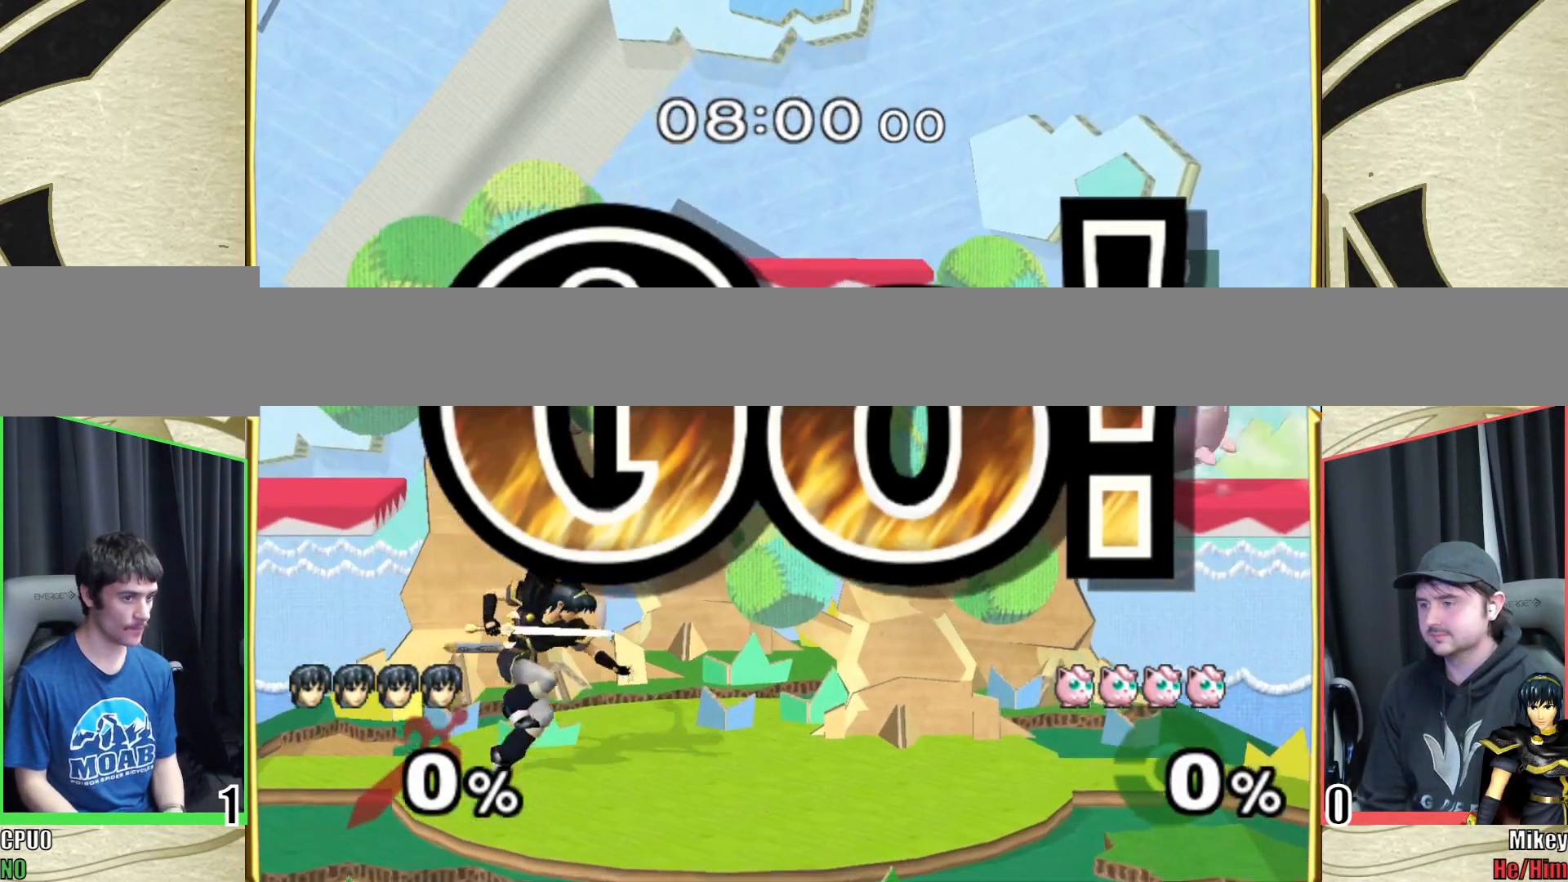
{"dt_ms": 500, "buttons": [], "left_stick": "left", "right_stick": "center", "events": [[17, "Y", "down"], [100, "left_stick", "down-left"], [150, "Y", "up"], [350, "right_stick", "left"], [400, "left_stick", "left"], [433, "right_stick", "center"]]}
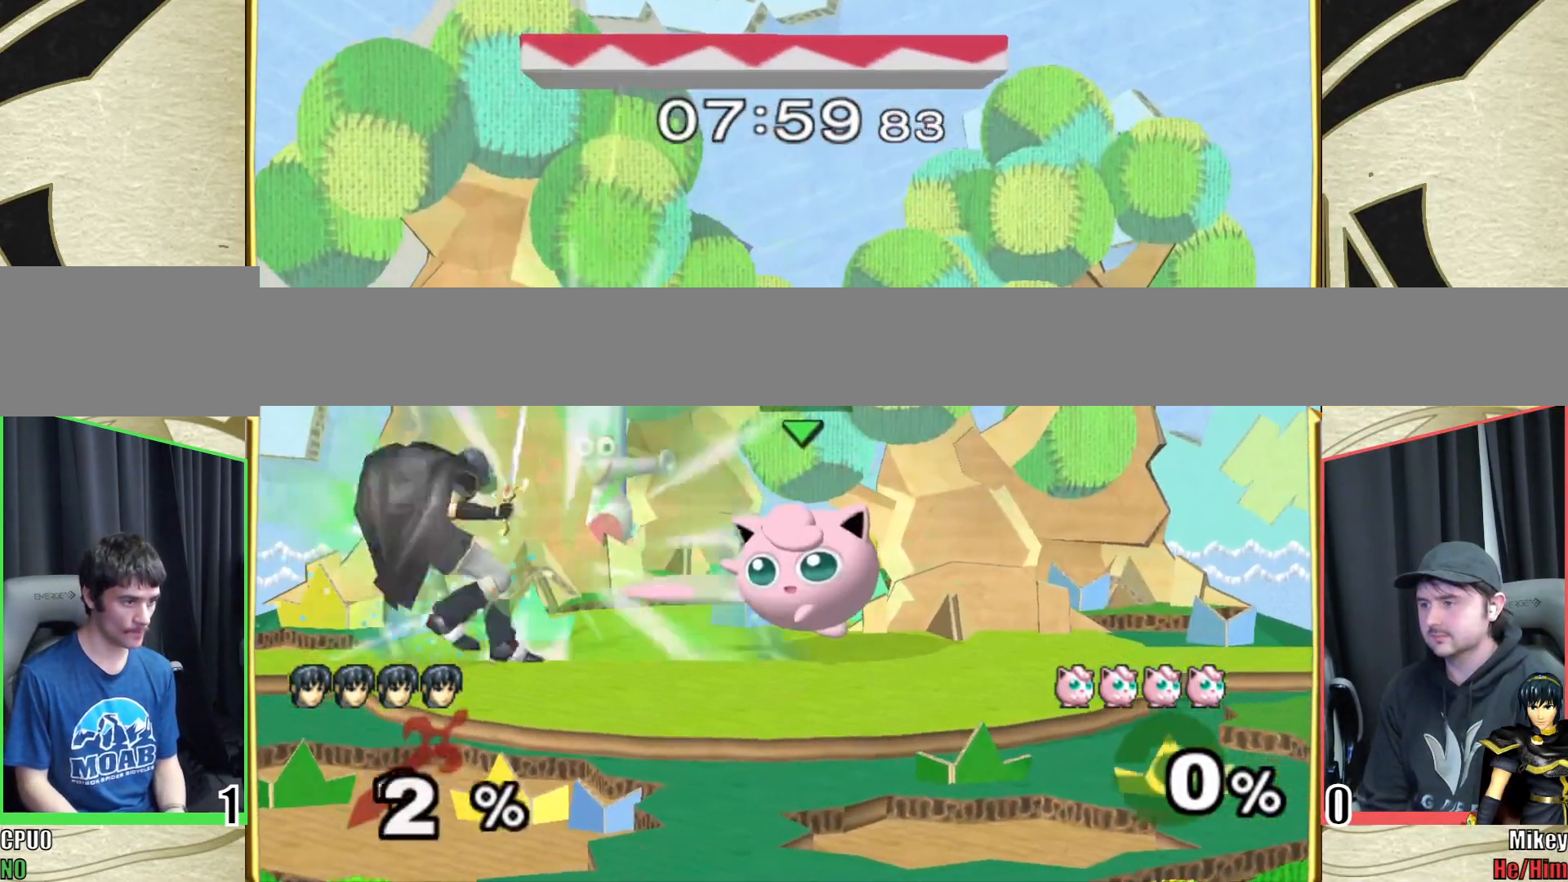
{"dt_ms": 500, "buttons": [], "left_stick": "left", "right_stick": "left", "events": [[33, "Z", "down"], [150, "left_stick", "down"], [167, "Z", "up"], [350, "Y", "down"], [417, "left_stick", "left"], [450, "Y", "up"], [450, "right_stick", "left"]]}
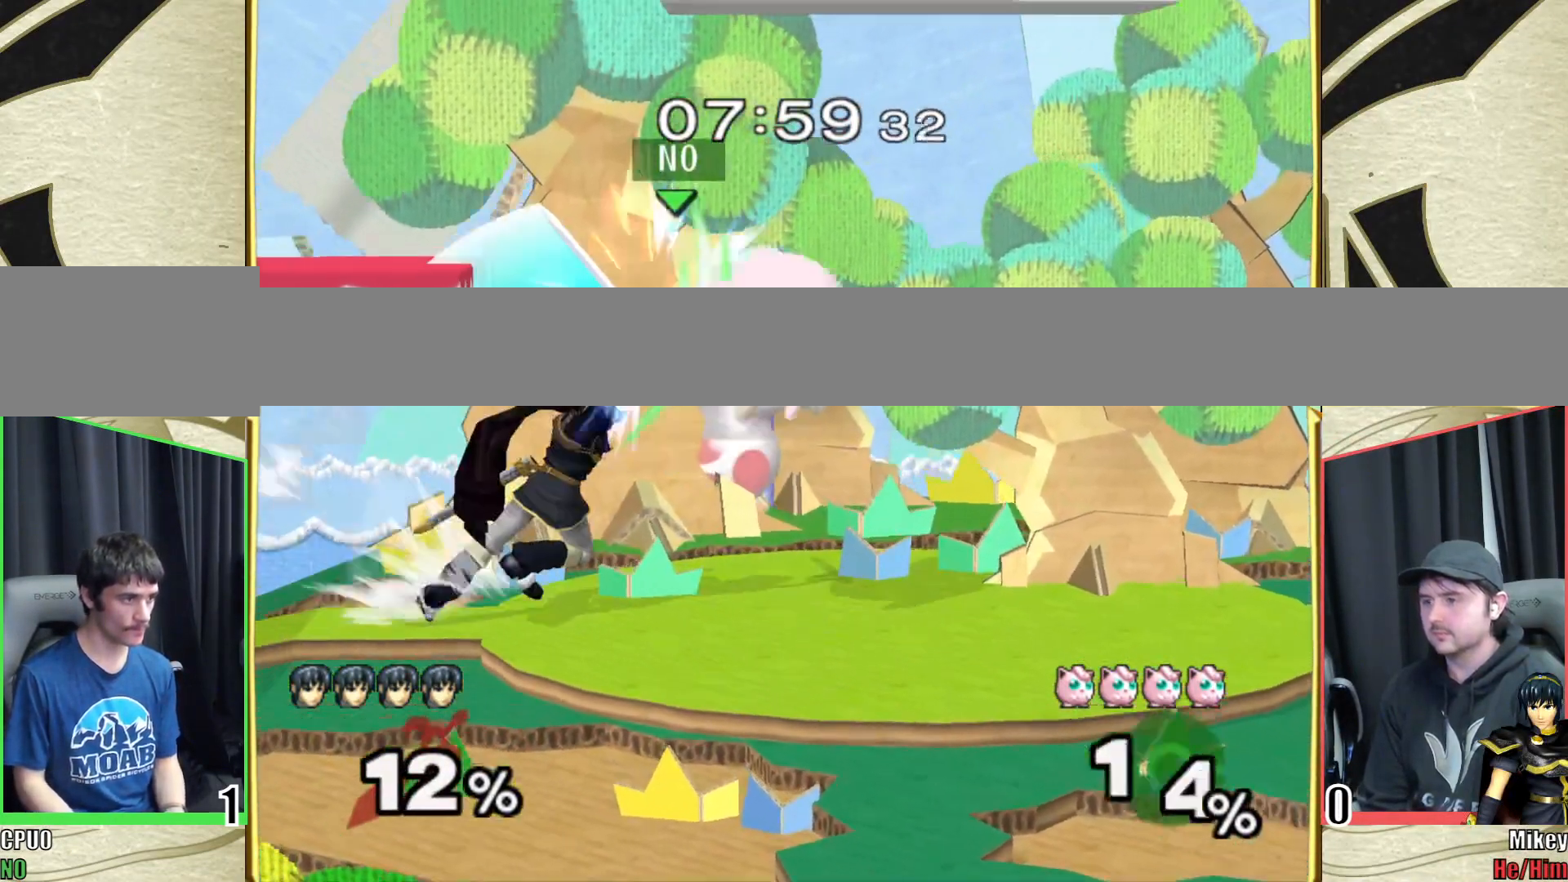
{"dt_ms": 500, "buttons": [], "left_stick": "left", "right_stick": "center", "events": [[50, "right_stick", "center"], [100, "left_stick", "right"], [100, "right_stick", "left"], [217, "right_stick", "center"], [483, "left_stick", "left"]]}
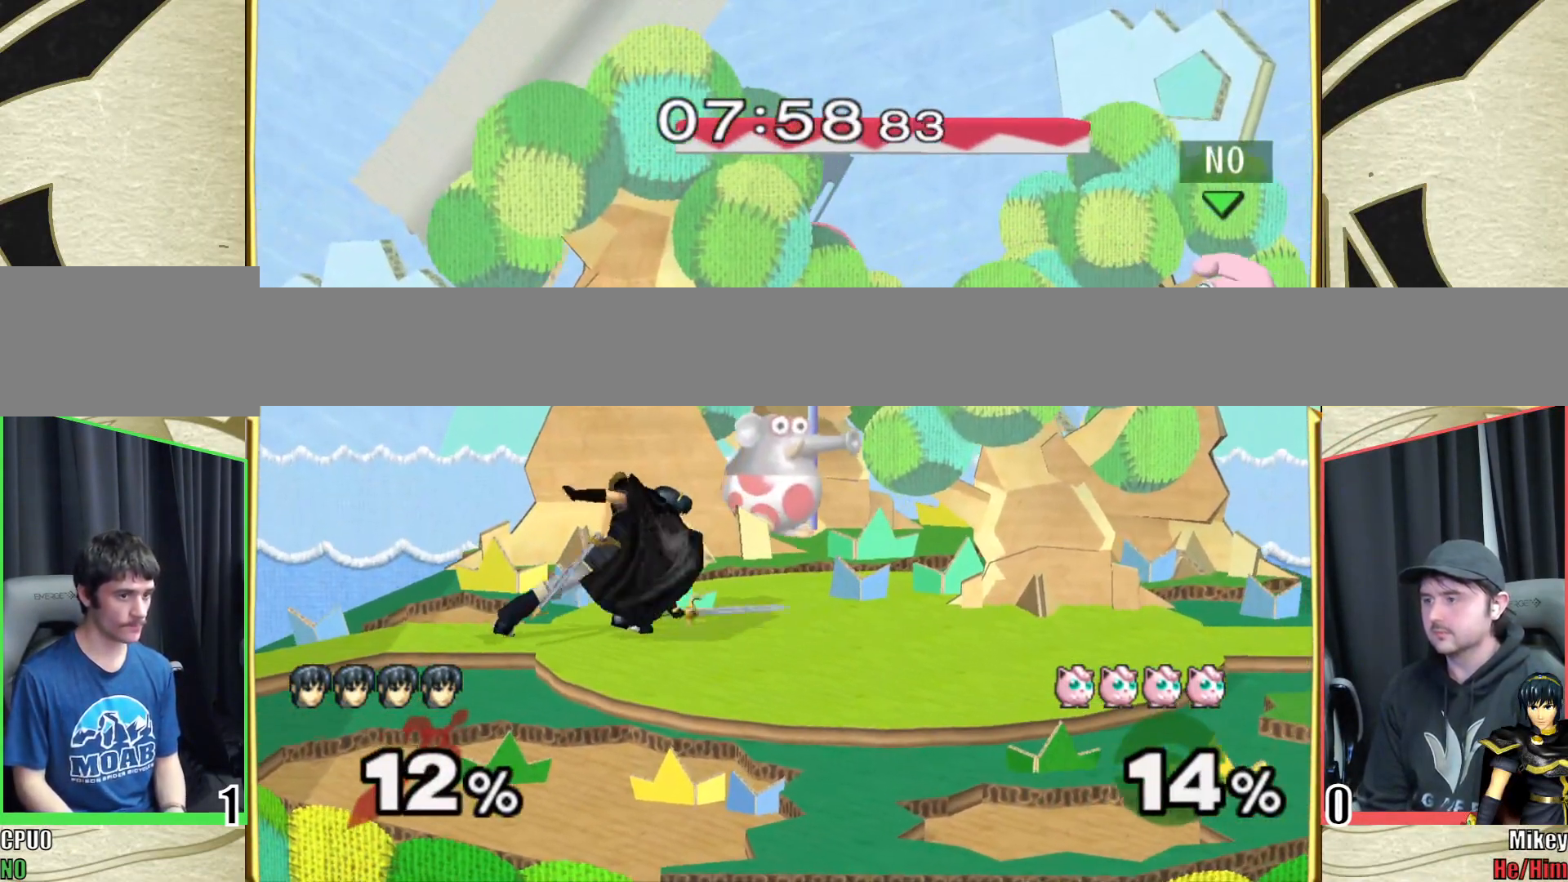
{"dt_ms": 500, "buttons": [], "left_stick": "center", "right_stick": "center", "events": [[133, "left_stick", "center"], [233, "left_stick", "right"], [283, "Y", "down"], [383, "right_stick", "left"], [400, "Y", "up"], [450, "left_stick", "center"], [483, "right_stick", "center"]]}
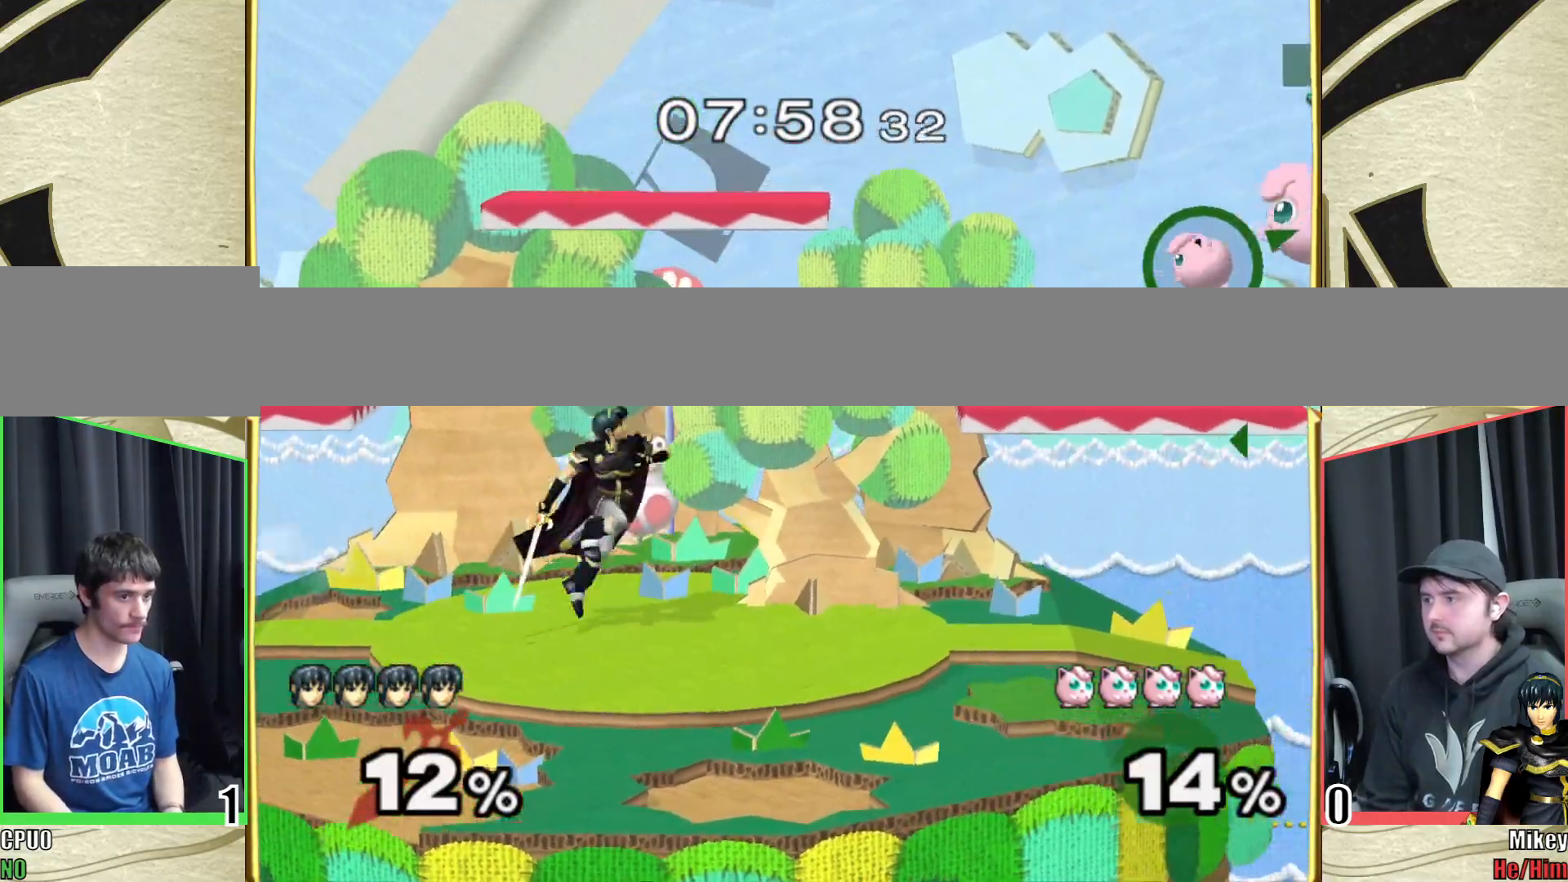
{"dt_ms": 500, "buttons": [], "left_stick": "left", "right_stick": "center", "events": [[33, "right_stick", "left"], [100, "left_stick", "left"], [150, "right_stick", "center"], [200, "left_stick", "down-left"], [333, "left_stick", "left"]]}
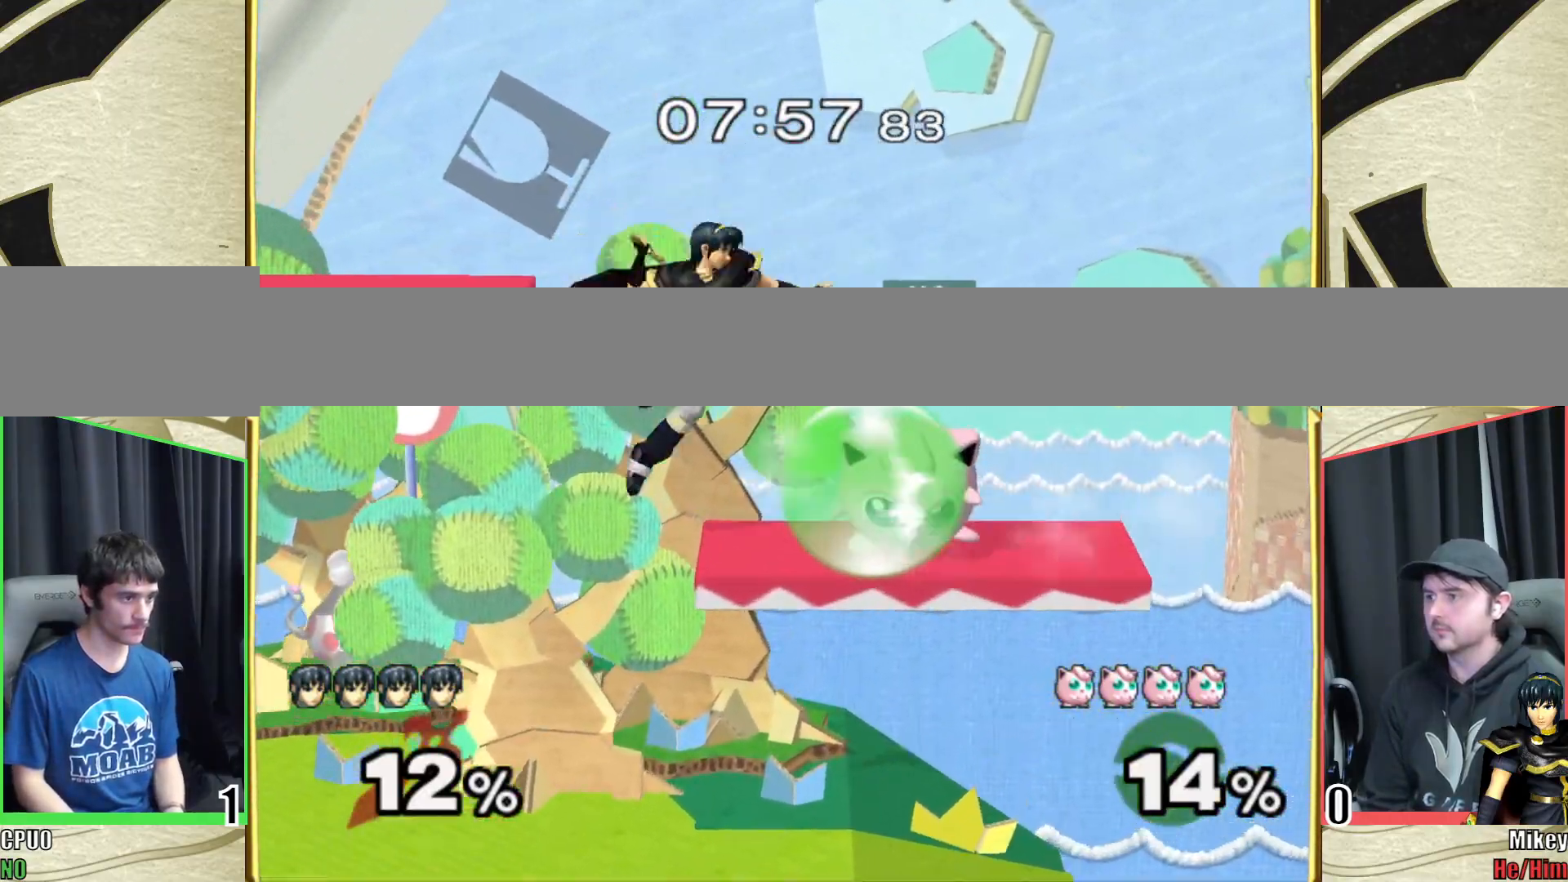
{"dt_ms": 1000, "buttons": [], "left_stick": "center", "right_stick": "center"}
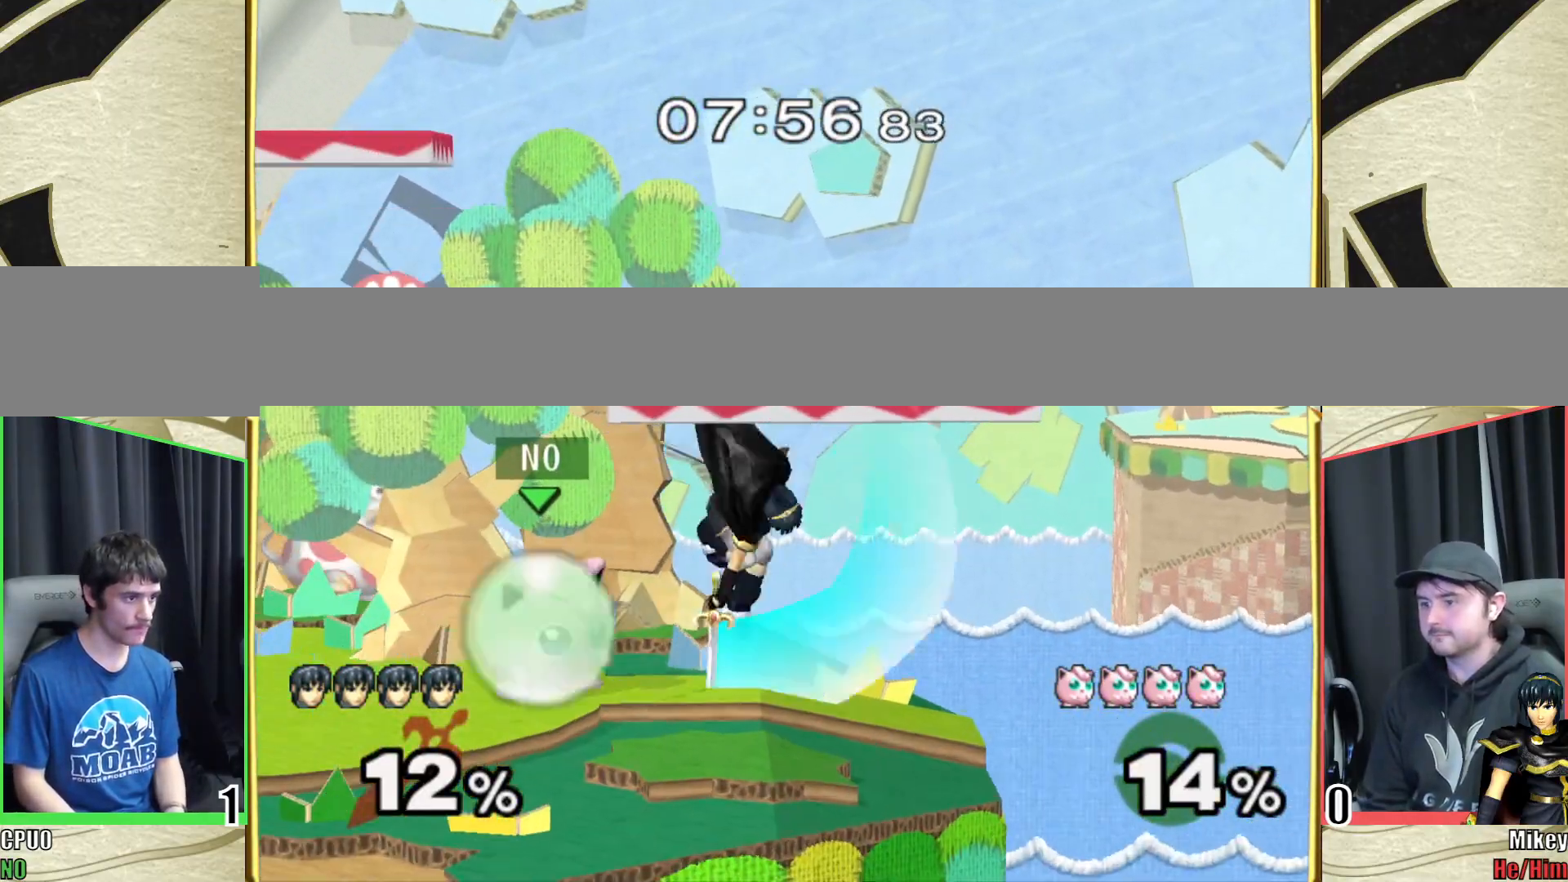
{"dt_ms": 500, "buttons": [], "left_stick": "center", "right_stick": "center", "events": [[433, "Z", "down"], [500, "Z", "up"]]}
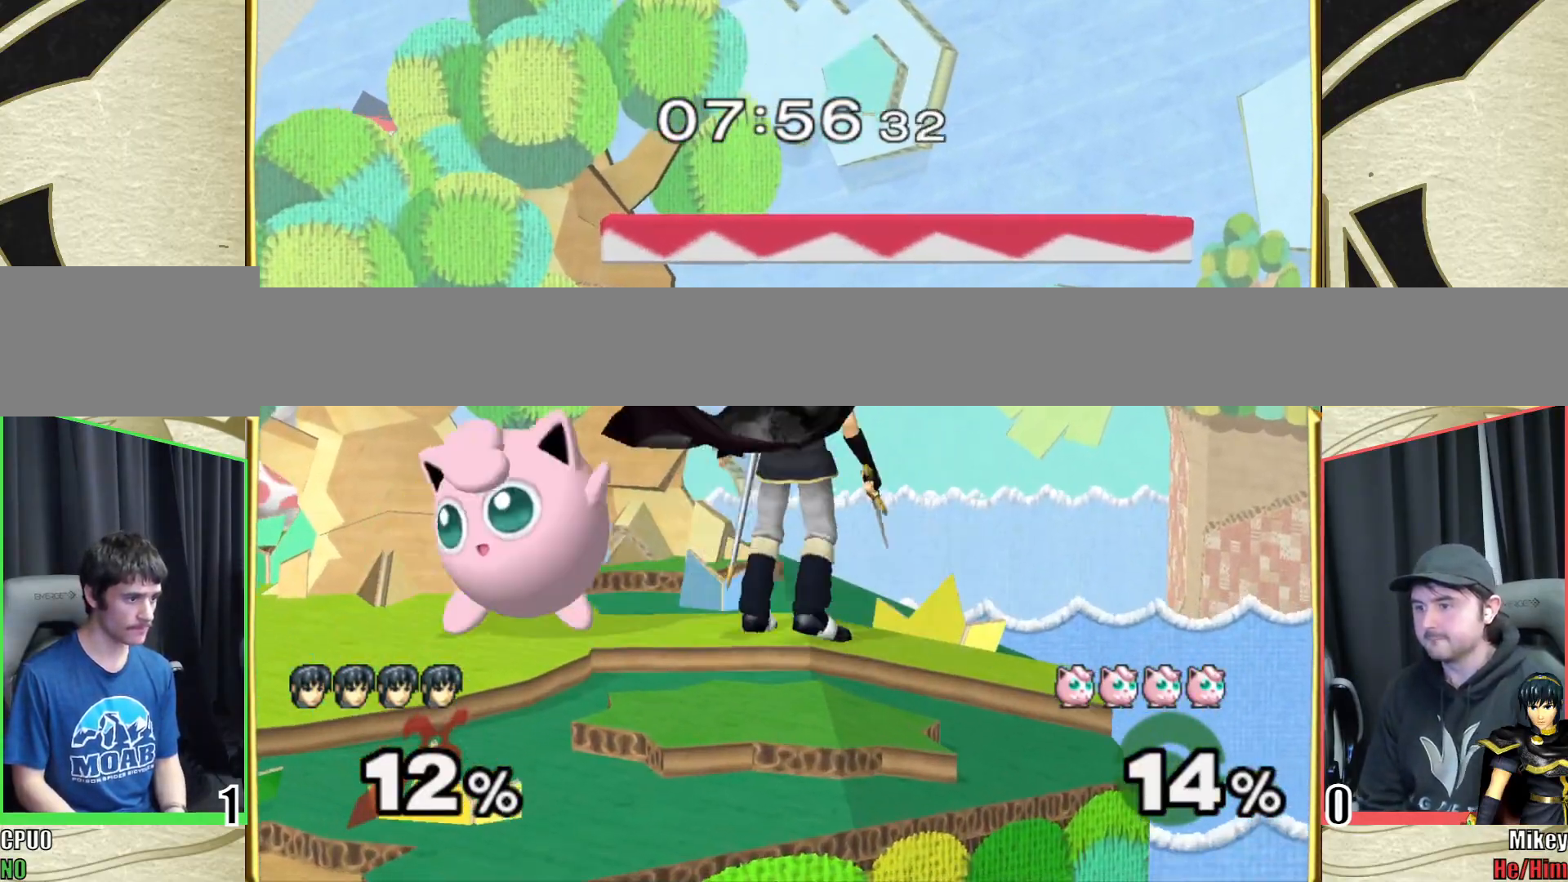
{"dt_ms": 500, "buttons": [], "left_stick": "down", "right_stick": "center", "events": [[83, "right_stick", "right"], [117, "L1", "down"], [167, "L1", "up"], [167, "left_stick", "right"], [217, "right_stick", "center"], [283, "right_stick", "right"], [400, "right_stick", "center"], [433, "left_stick", "down"]]}
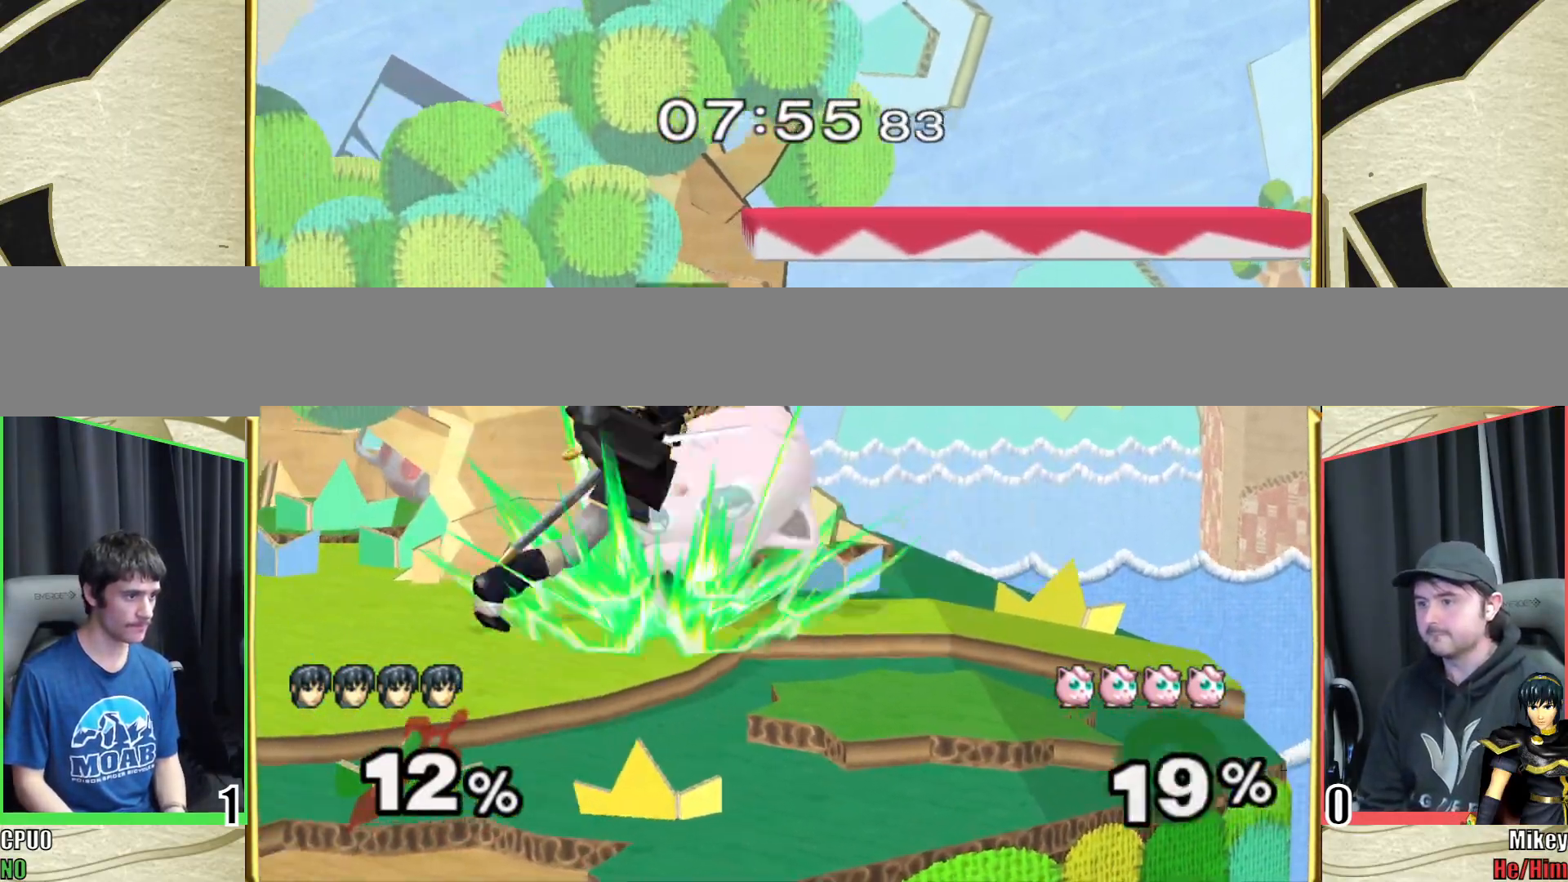
{"dt_ms": 500, "buttons": [], "left_stick": "down-right", "right_stick": "center", "events": [[67, "Y", "down"], [100, "left_stick", "down-left"], [167, "right_stick", "right"], [183, "Y", "up"], [383, "right_stick", "center"], [433, "left_stick", "down-right"]]}
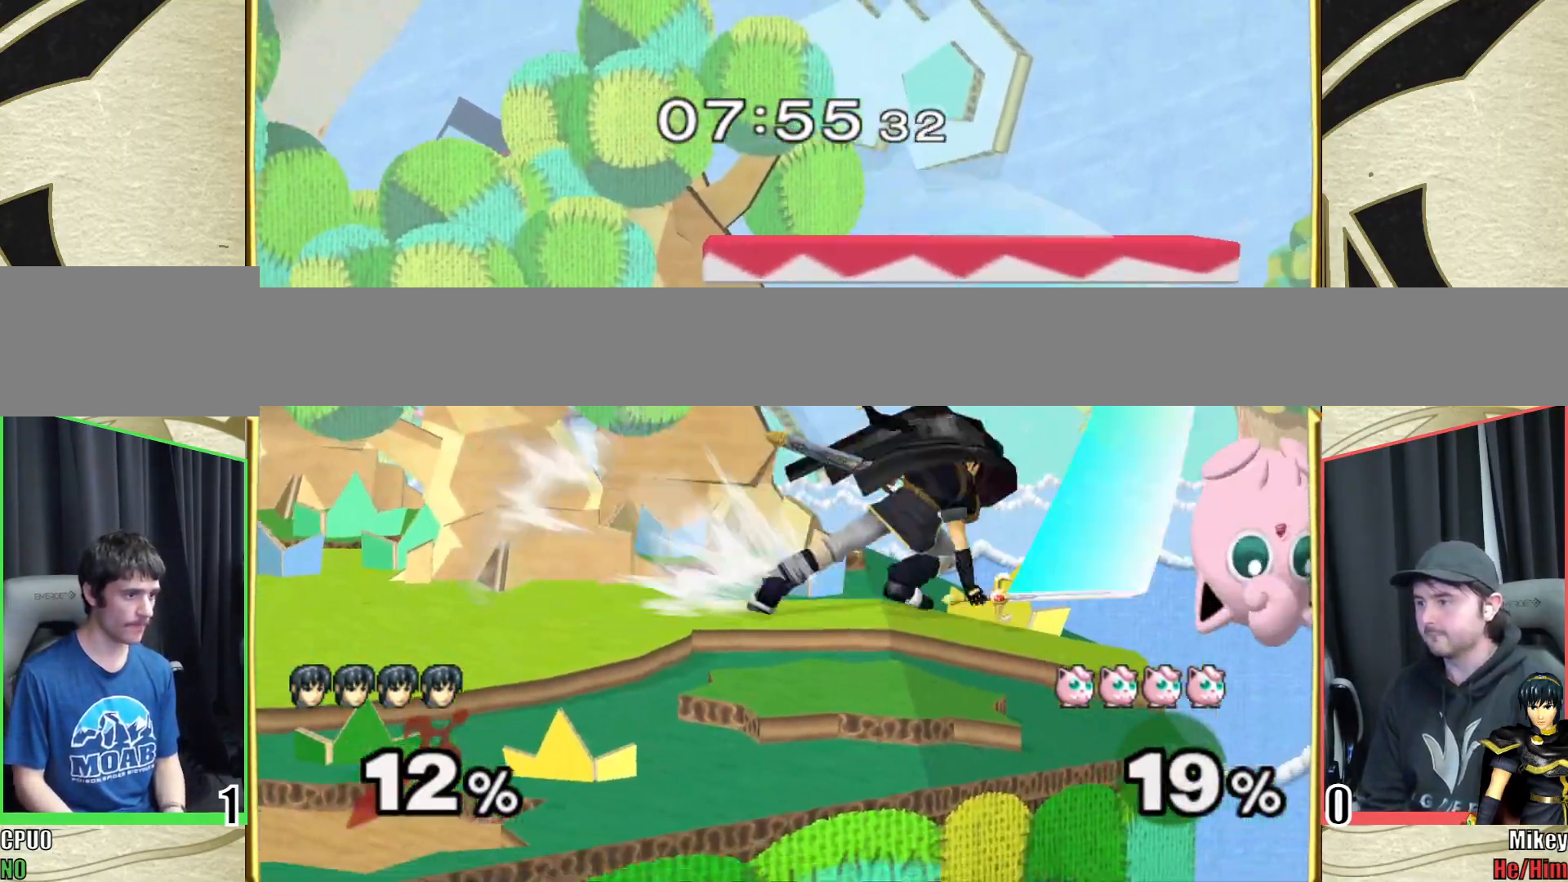
{"dt_ms": 500, "buttons": ["Y"], "left_stick": "left", "right_stick": "center", "events": [[333, "left_stick", "down-left"], [400, "left_stick", "left"], [433, "Y", "down"]]}
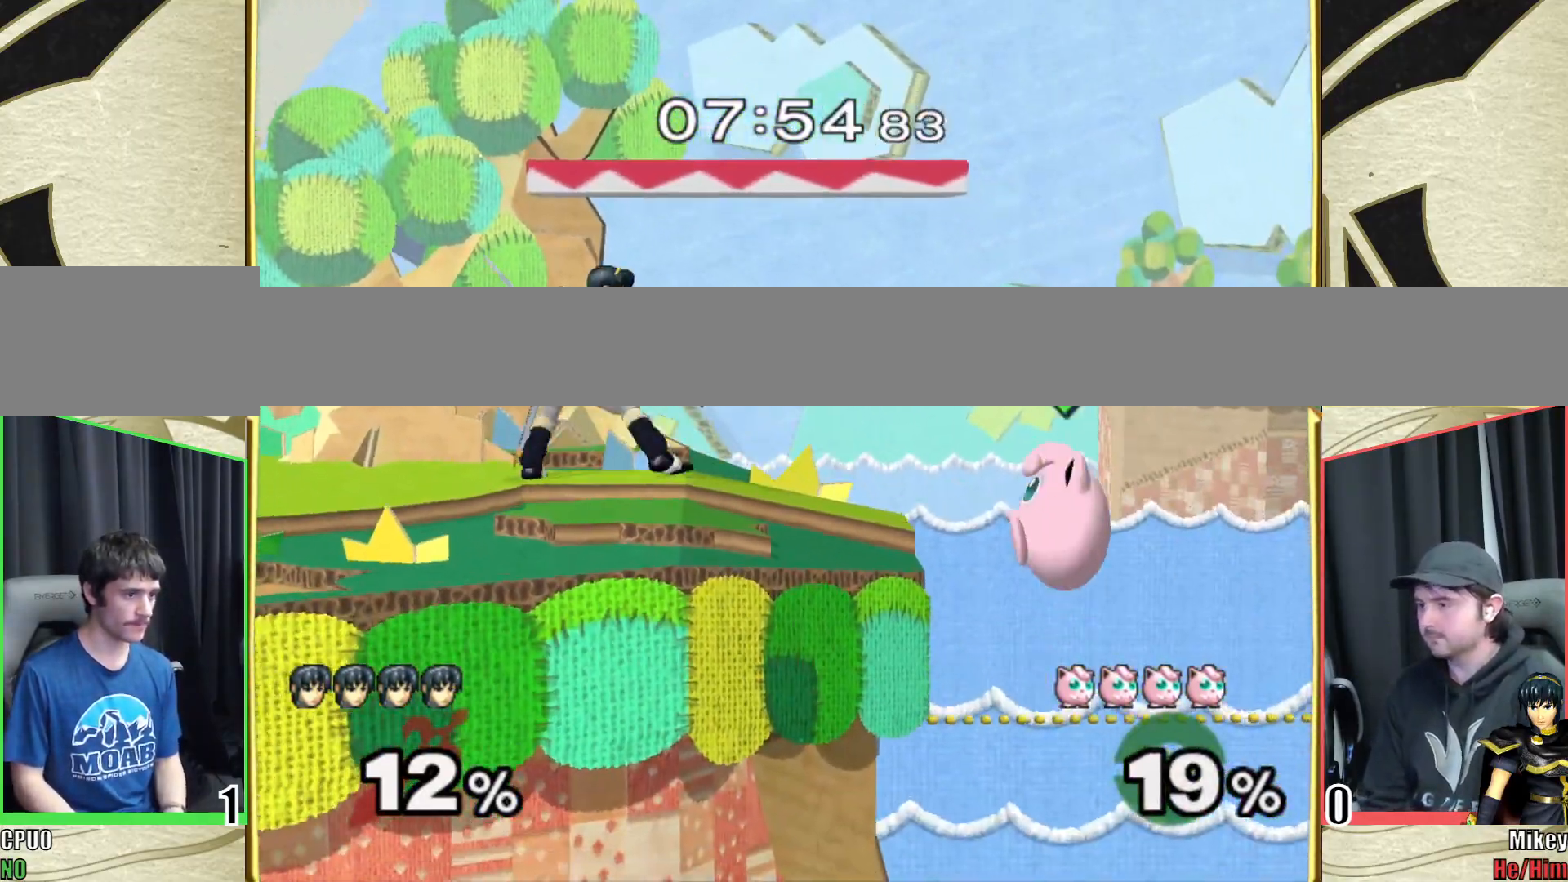
{"dt_ms": 500, "buttons": [], "left_stick": "left", "right_stick": "center", "events": [[17, "right_stick", "left"], [33, "Y", "up"], [150, "right_stick", "center"], [200, "left_stick", "right"], [200, "right_stick", "left"], [350, "right_stick", "center"], [417, "left_stick", "center"], [467, "left_stick", "left"]]}
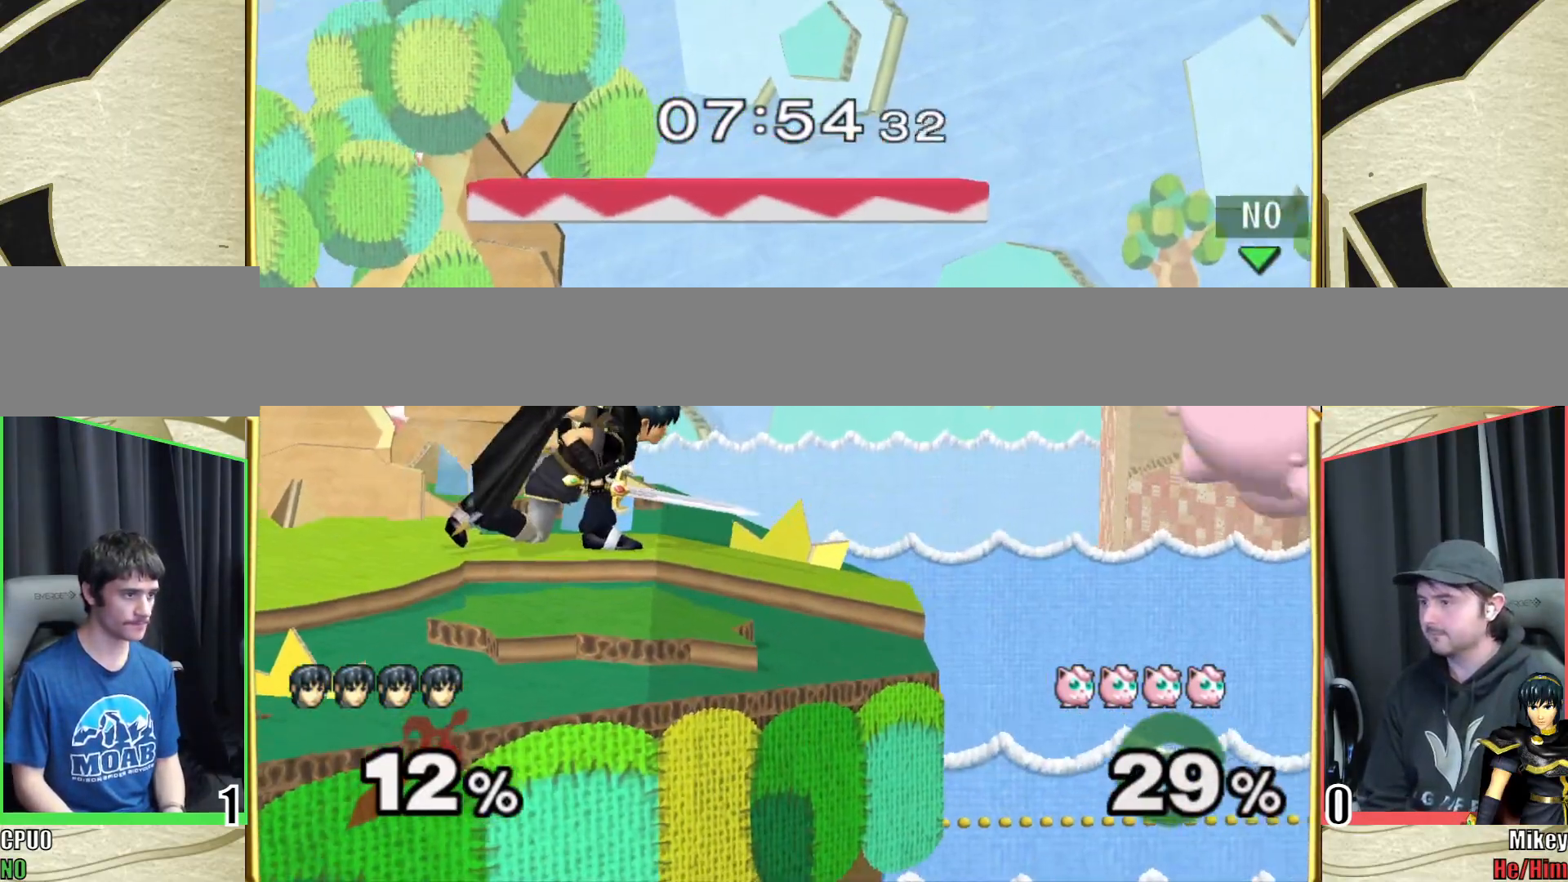
{"dt_ms": 500, "buttons": ["Y"], "left_stick": "right", "right_stick": "center", "events": [[83, "Y", "down"], [133, "Y", "up"], [400, "left_stick", "right"], [417, "Y", "down"]]}
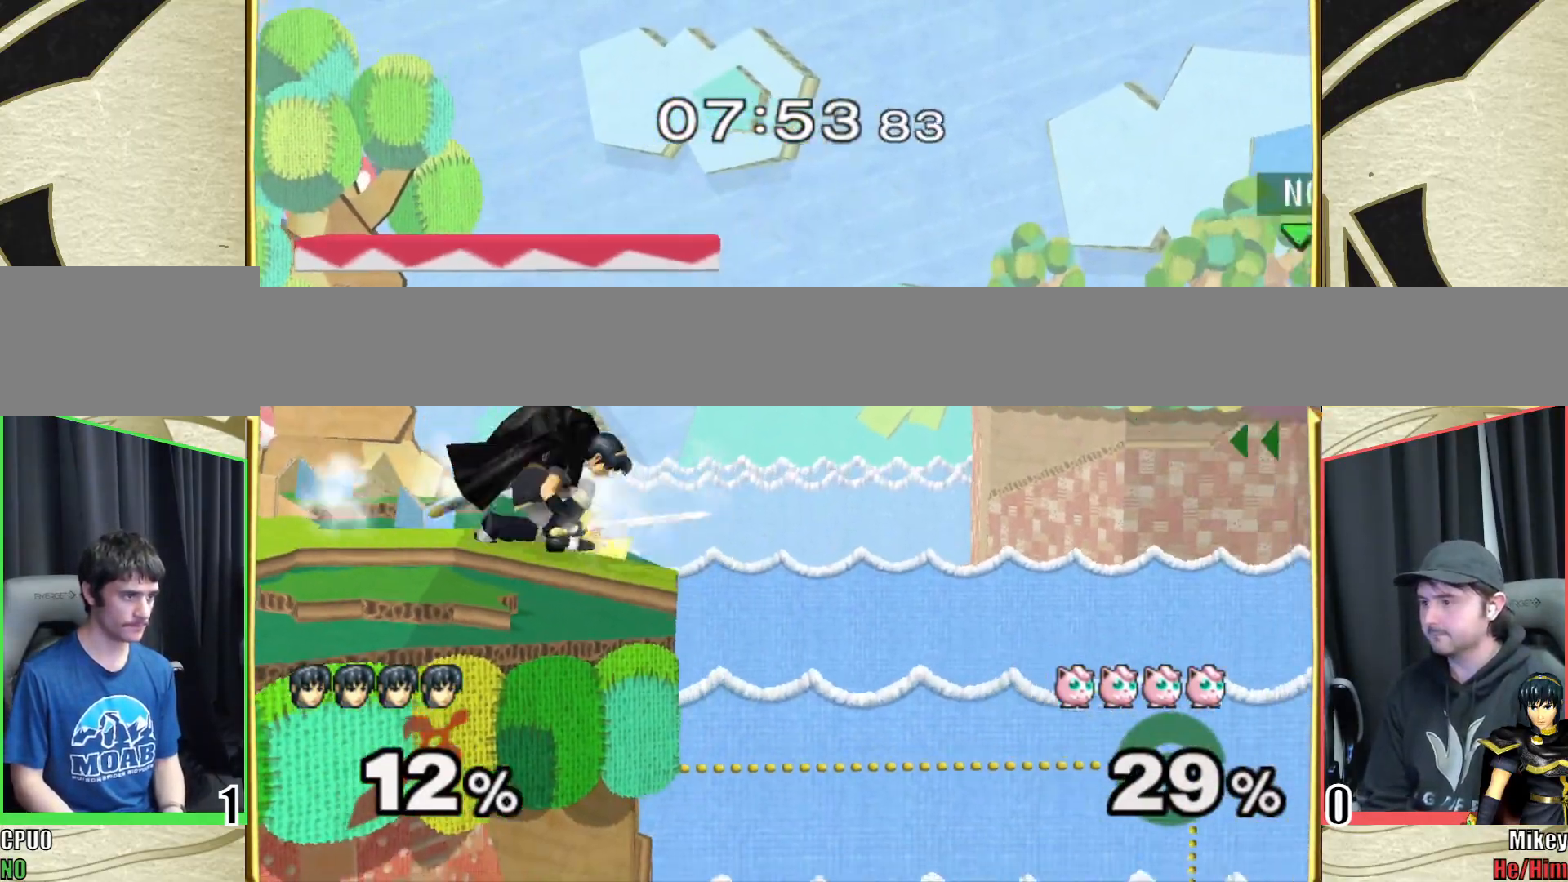
{"dt_ms": 500, "buttons": [], "left_stick": "center", "right_stick": "center", "events": [[33, "left_stick", "left"], [33, "right_stick", "left"], [50, "Y", "up"], [150, "right_stick", "center"], [200, "right_stick", "left"], [350, "right_stick", "center"], [367, "left_stick", "center"]]}
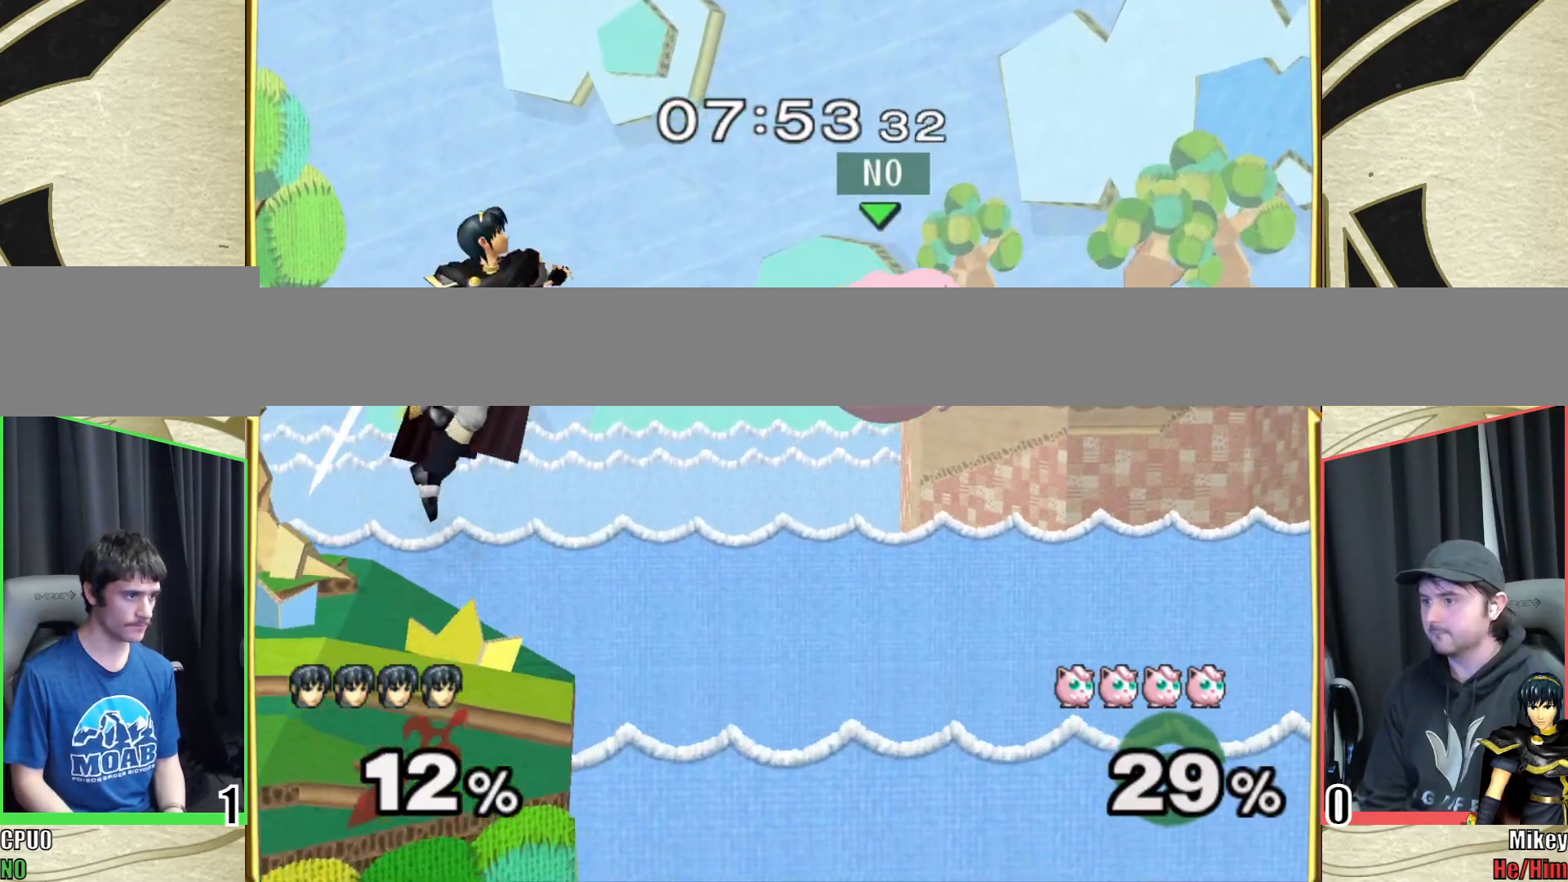
{"dt_ms": 500, "buttons": [], "left_stick": "left", "right_stick": "center", "events": [[33, "Y", "down"], [100, "right_stick", "left"], [133, "Y", "up"], [133, "left_stick", "left"], [450, "right_stick", "center"]]}
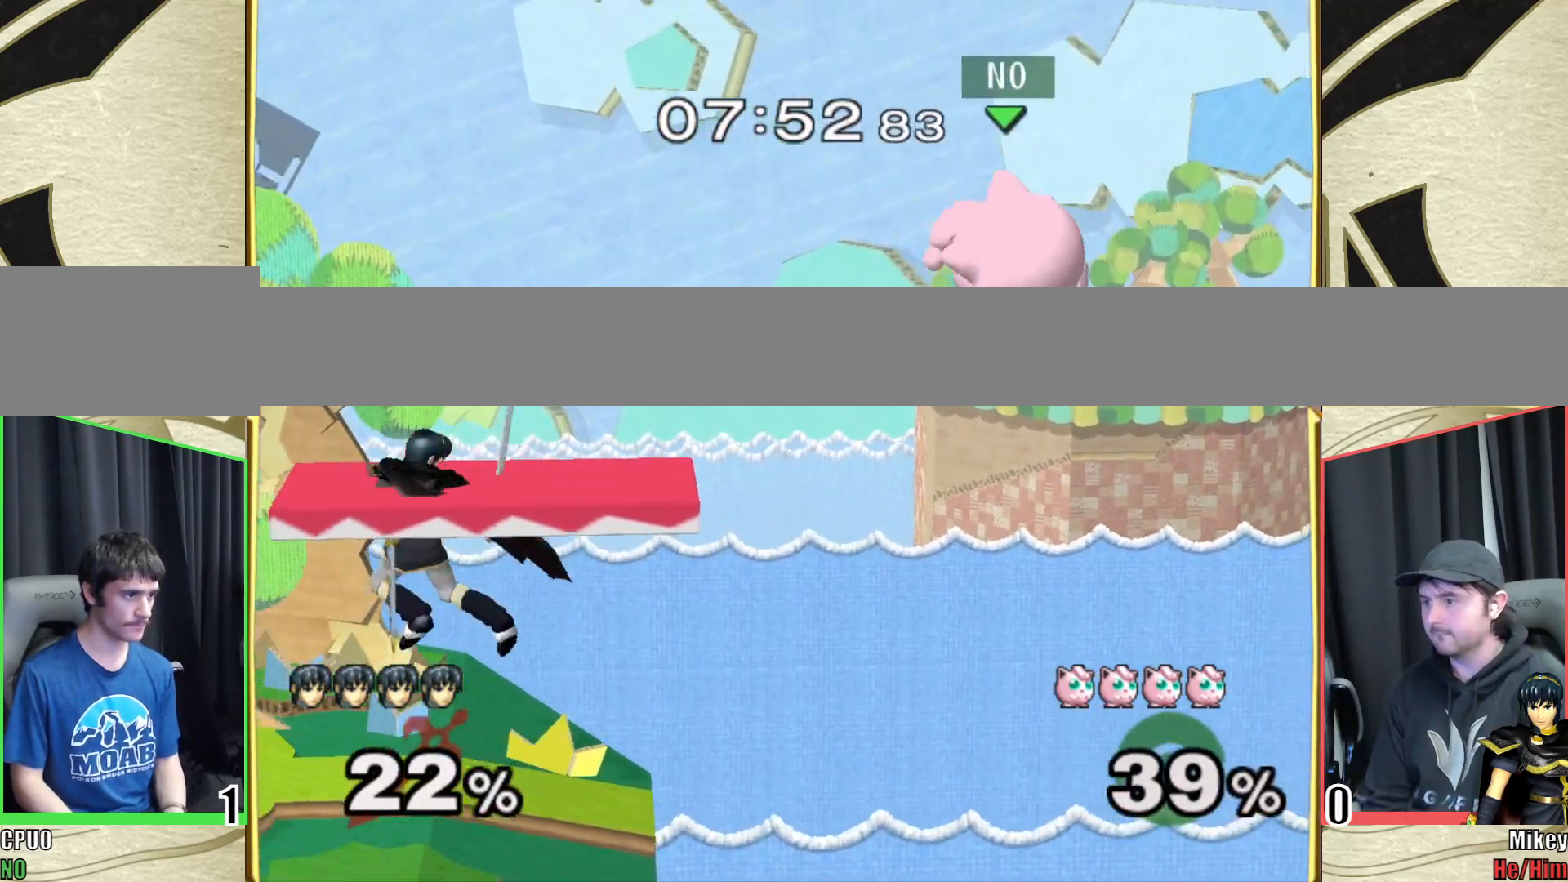
{"dt_ms": 500, "buttons": [], "left_stick": "left", "right_stick": "right", "events": [[350, "Y", "down"], [417, "right_stick", "right"], [433, "Y", "up"]]}
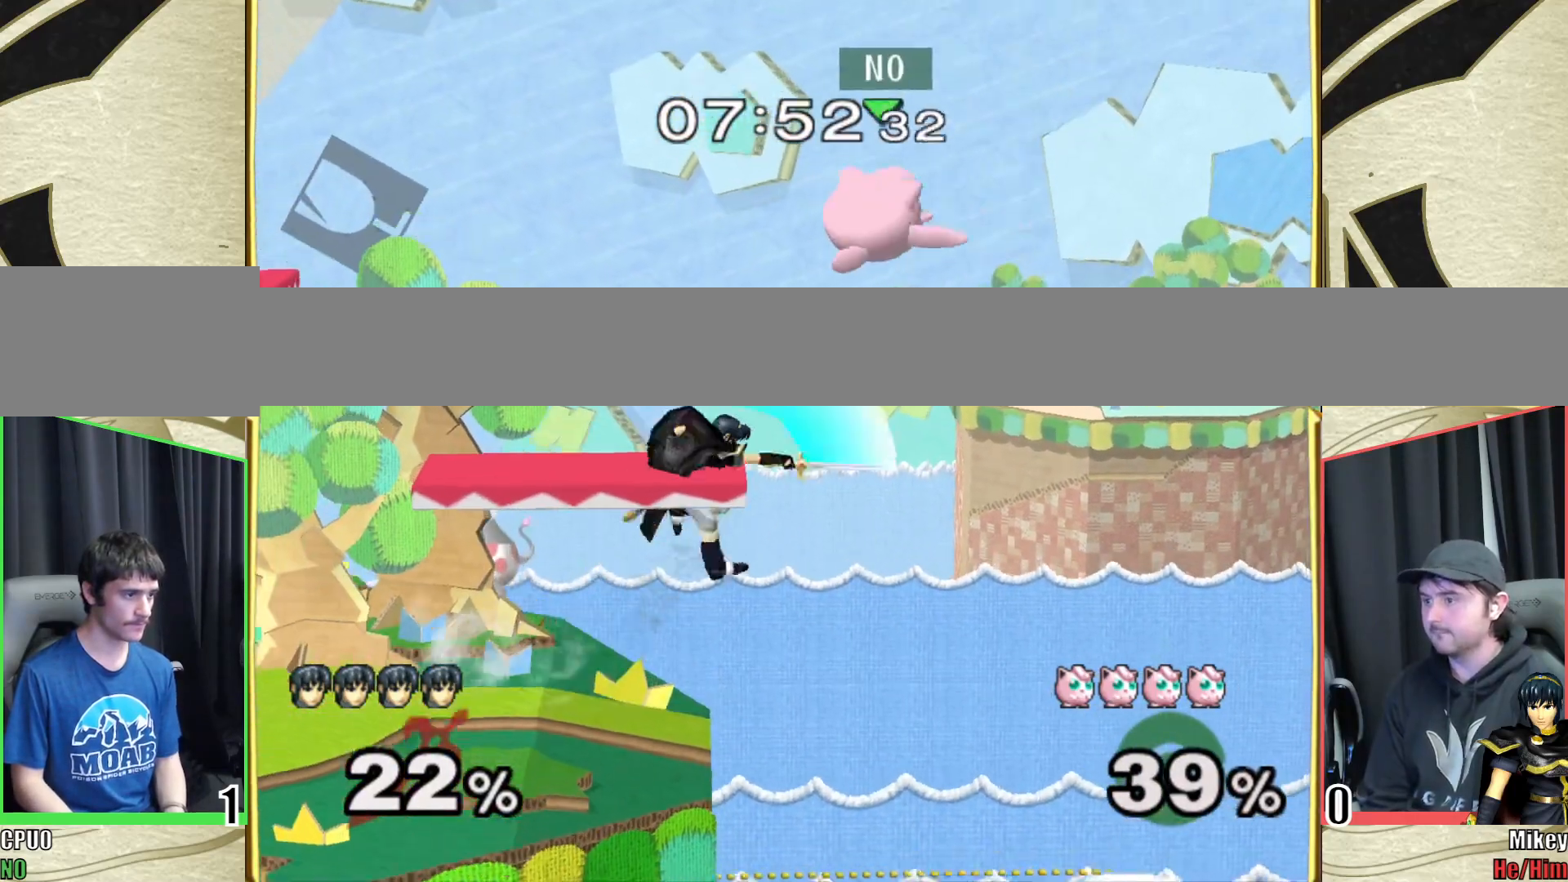
{"dt_ms": 500, "buttons": [], "left_stick": "left", "right_stick": "right", "events": [[267, "right_stick", "center"], [500, "right_stick", "right"]]}
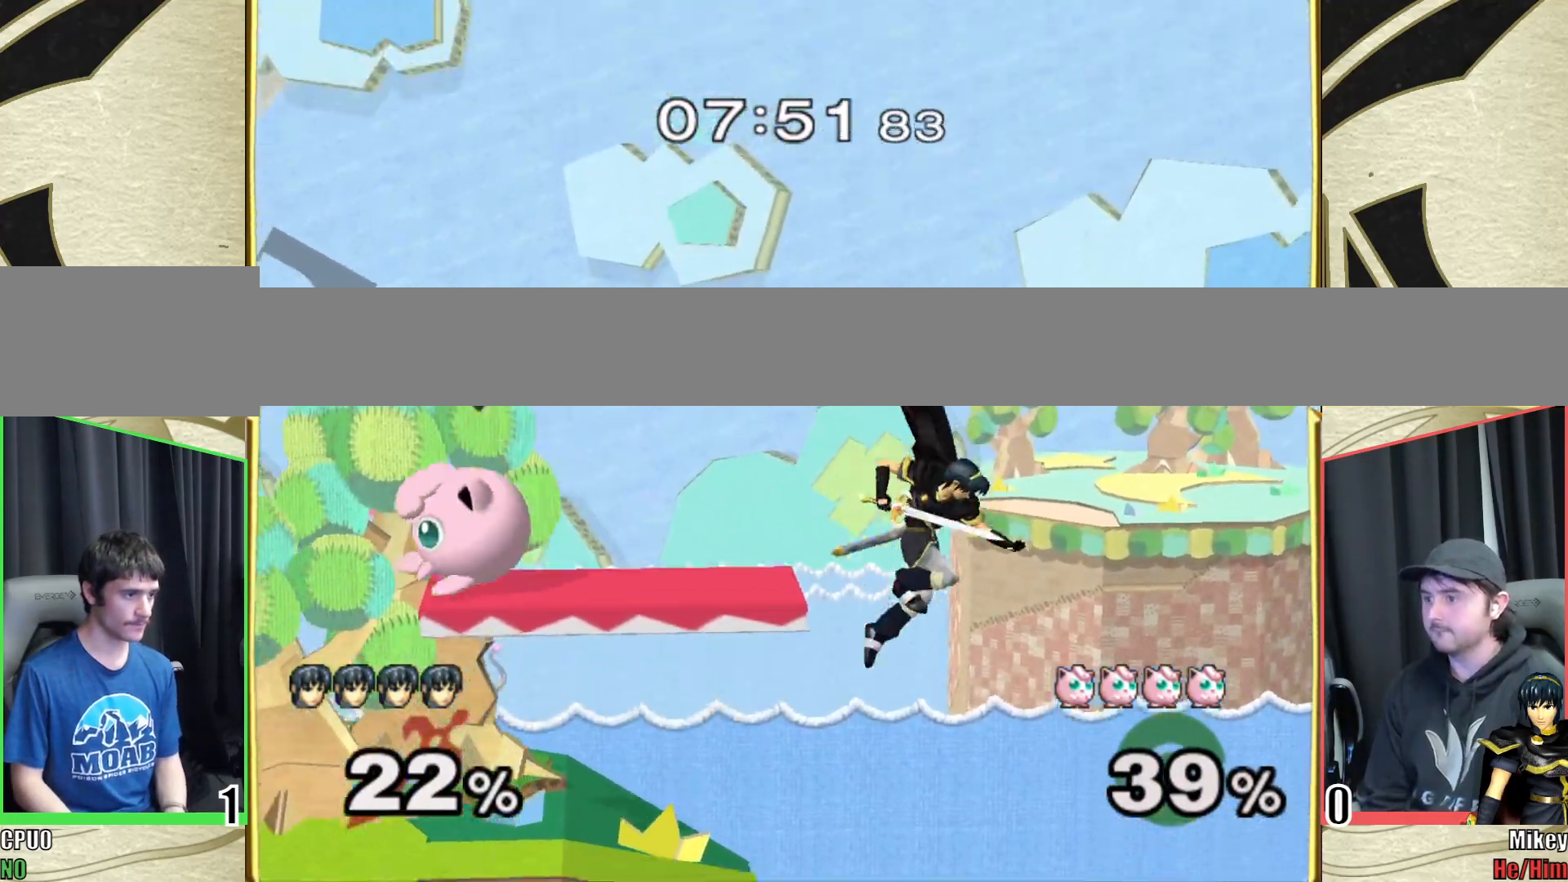
{"dt_ms": 500, "buttons": ["Y"], "left_stick": "right", "right_stick": "center", "events": [[67, "right_stick", "center"], [350, "left_stick", "down"], [450, "Y", "down"], [450, "left_stick", "right"]]}
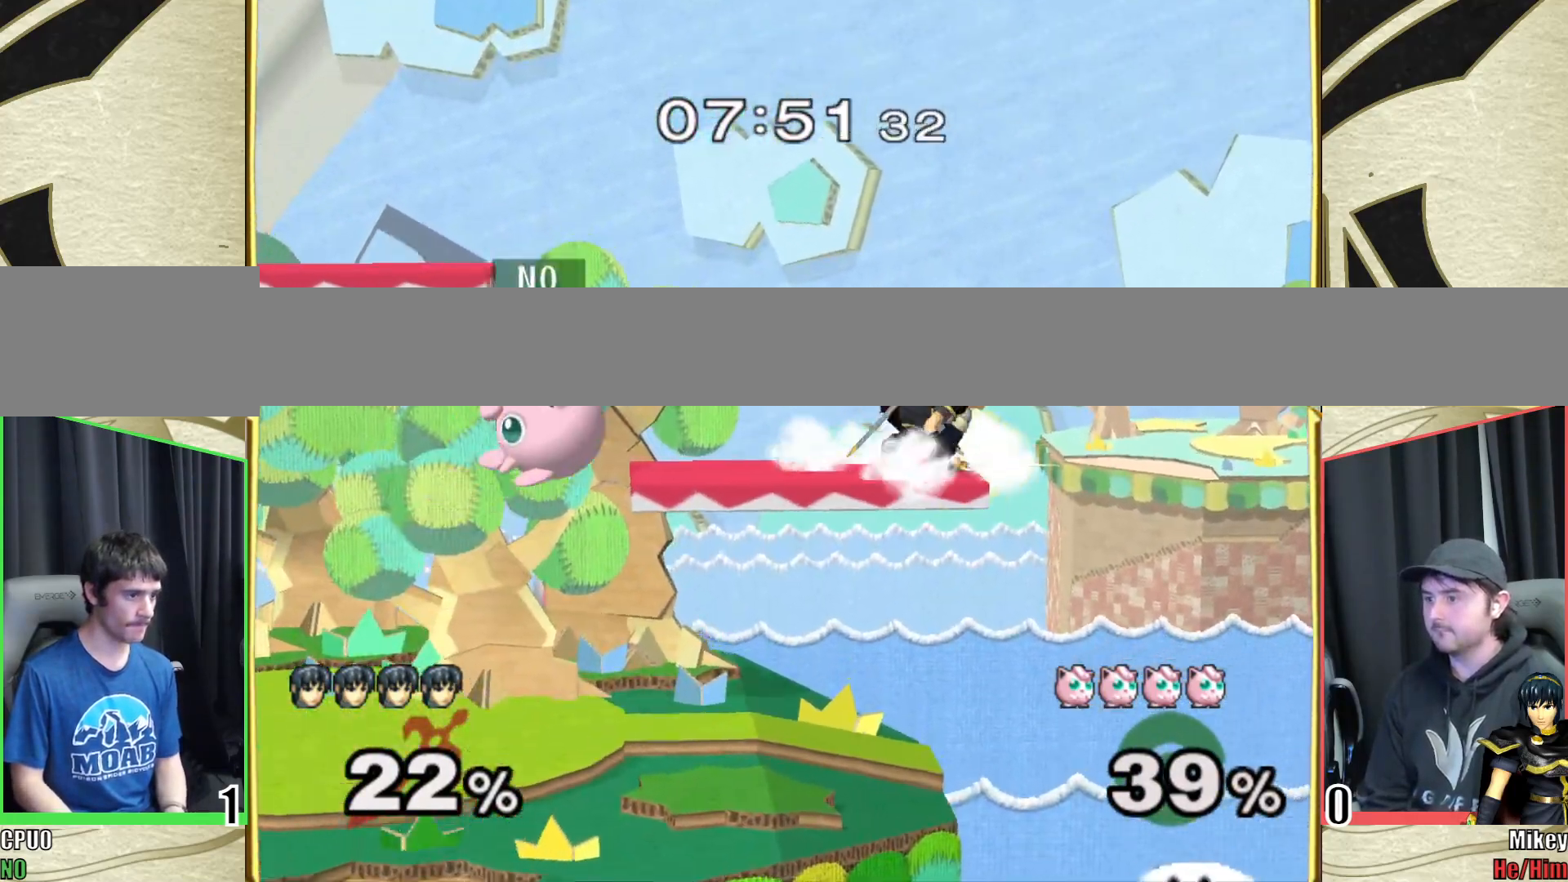
{"dt_ms": 500, "buttons": [], "left_stick": "center", "right_stick": "center", "events": [[17, "right_stick", "right"], [50, "Y", "up"], [133, "left_stick", "left"], [150, "right_stick", "center"], [217, "right_stick", "right"], [367, "left_stick", "center"], [367, "right_stick", "center"]]}
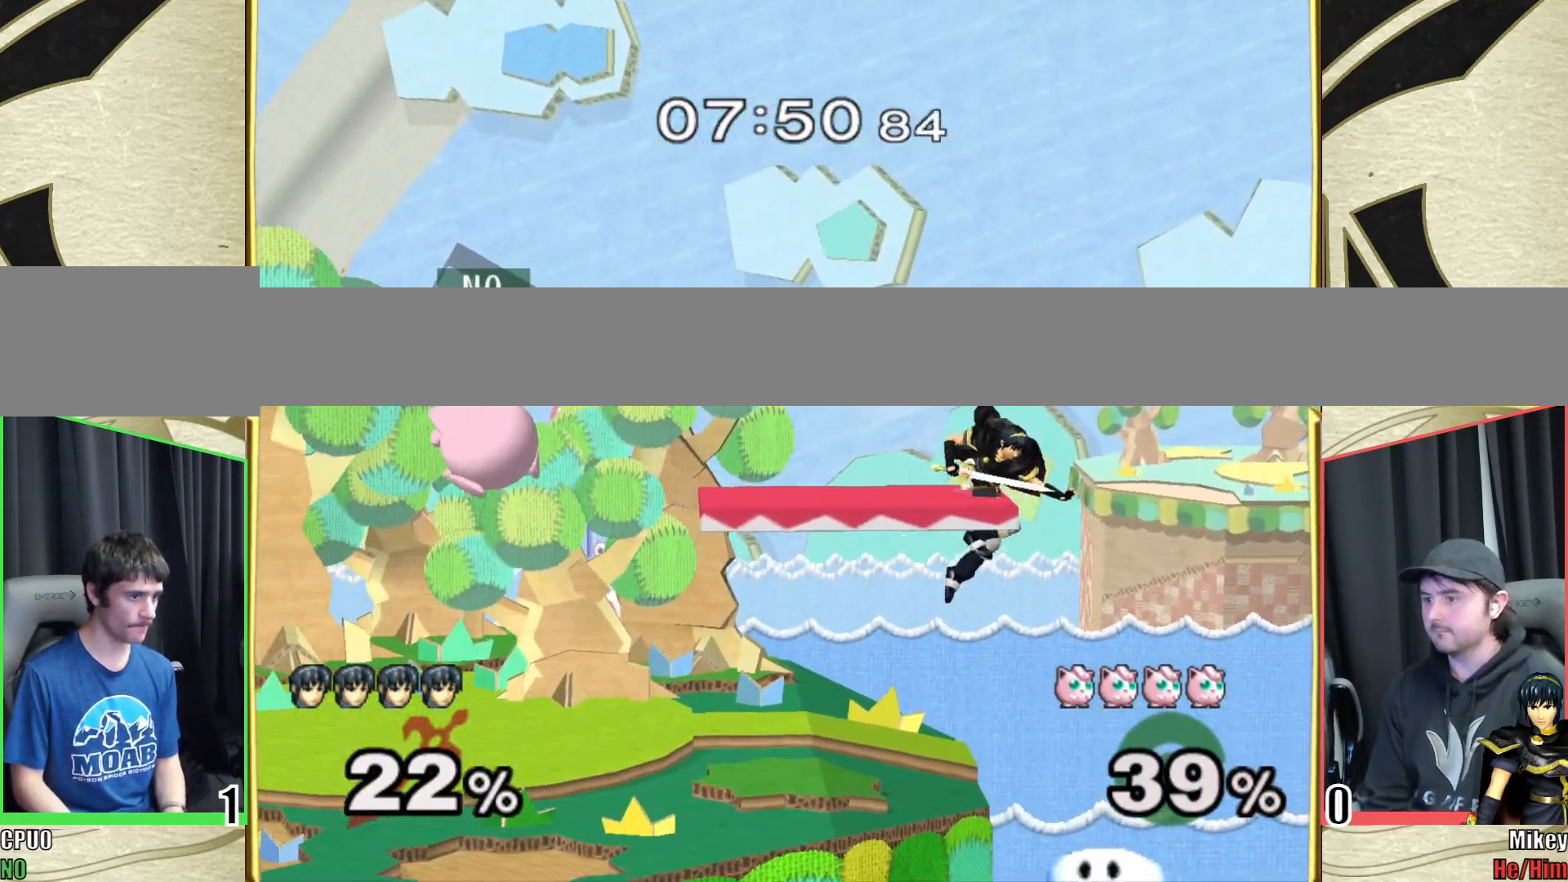
{"dt_ms": 500, "buttons": [], "left_stick": "down", "right_stick": "center", "events": [[17, "left_stick", "right"], [200, "right_stick", "right"], [283, "right_stick", "center"], [317, "left_stick", "down"]]}
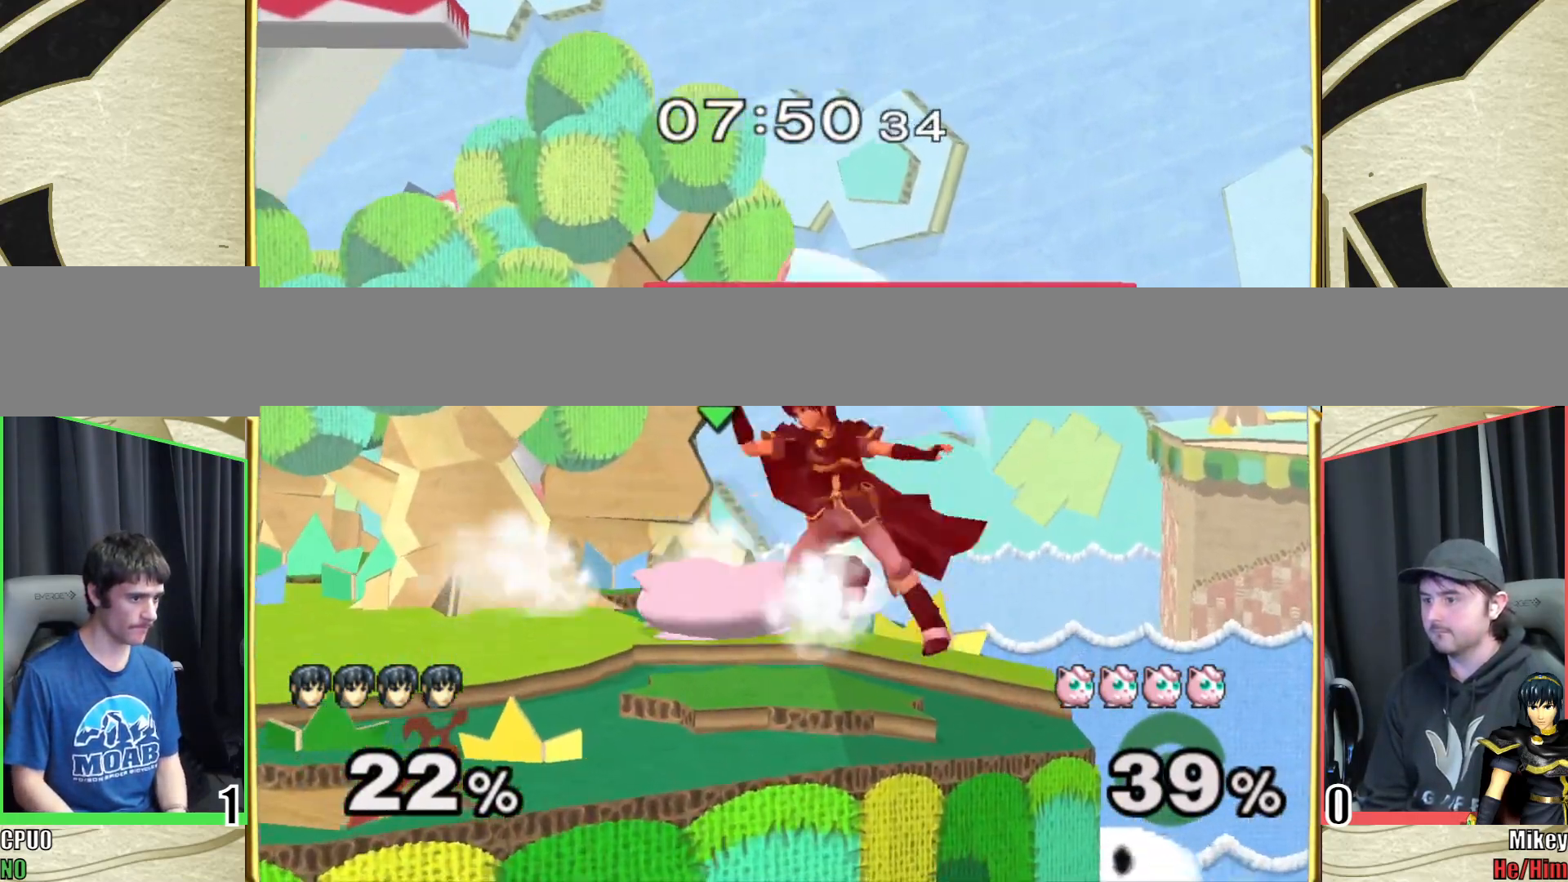
{"dt_ms": 500, "buttons": [], "left_stick": "right", "right_stick": "down", "events": [[367, "Y", "down"], [417, "Y", "up"], [417, "left_stick", "right"], [450, "right_stick", "down"]]}
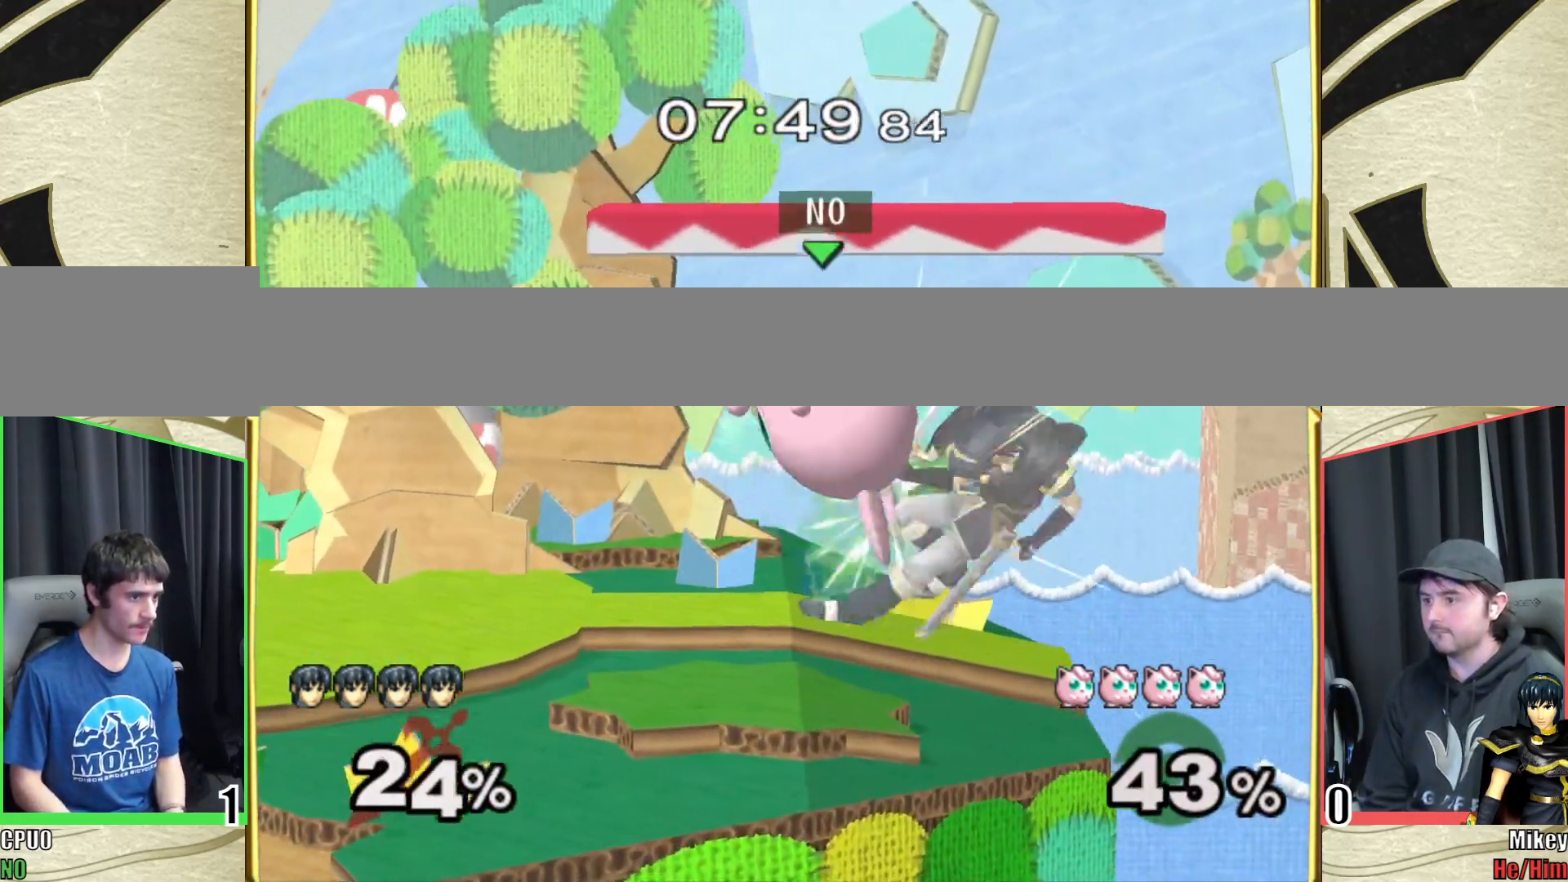
{"dt_ms": 500, "buttons": [], "left_stick": "down", "right_stick": "center", "events": [[17, "right_stick", "center"], [100, "left_stick", "left"], [400, "left_stick", "down"]]}
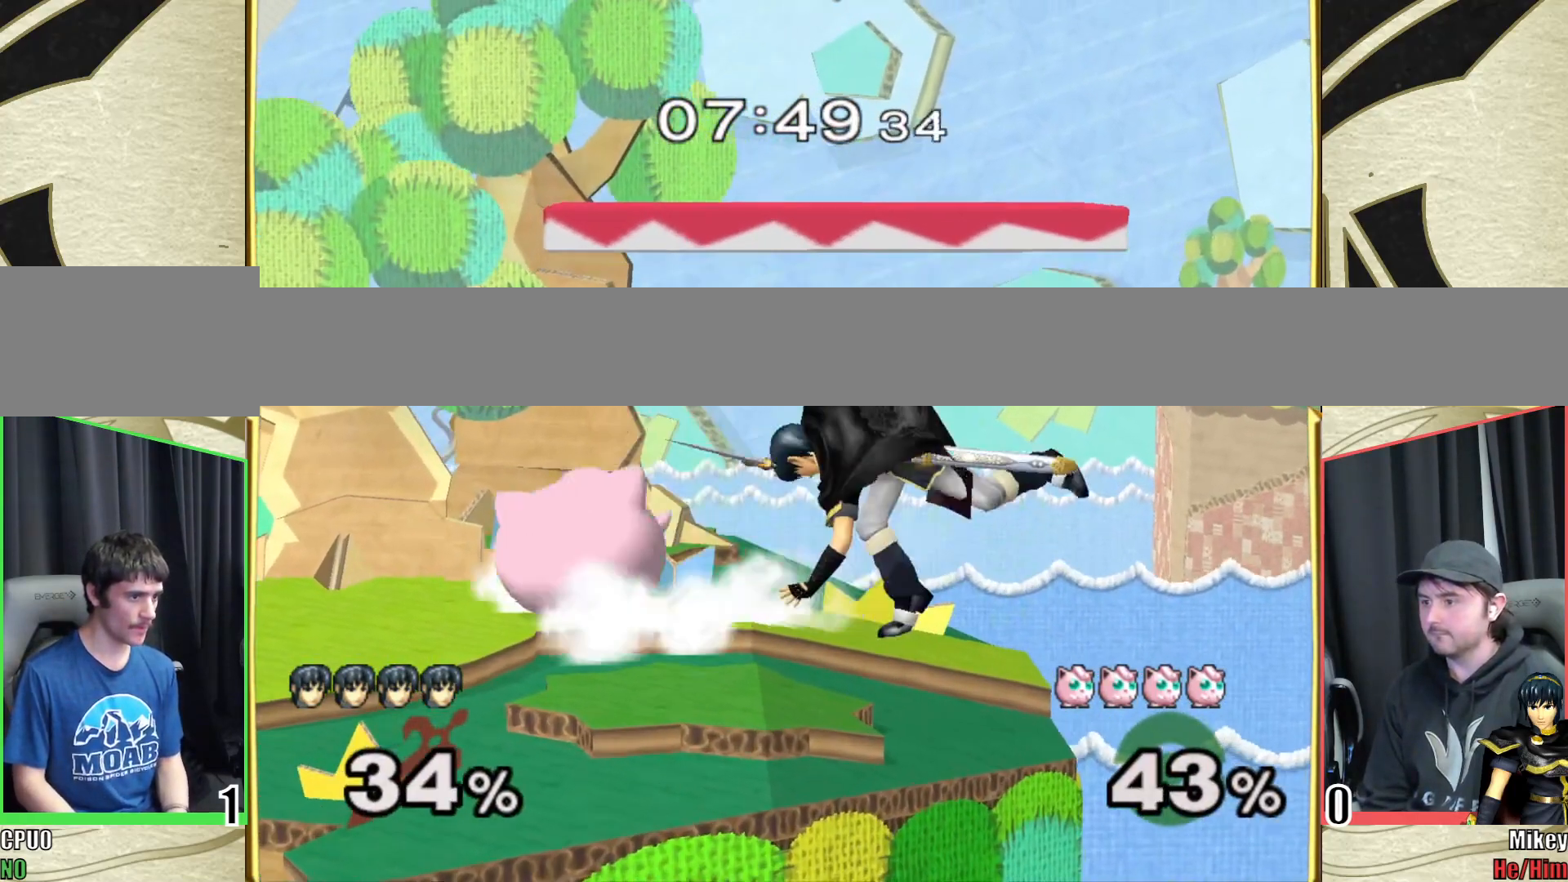
{"dt_ms": 500, "buttons": [], "left_stick": "center", "right_stick": "center", "events": [[267, "left_stick", "center"], [317, "Z", "down"], [367, "Z", "up"], [450, "right_stick", "right"], [500, "right_stick", "center"]]}
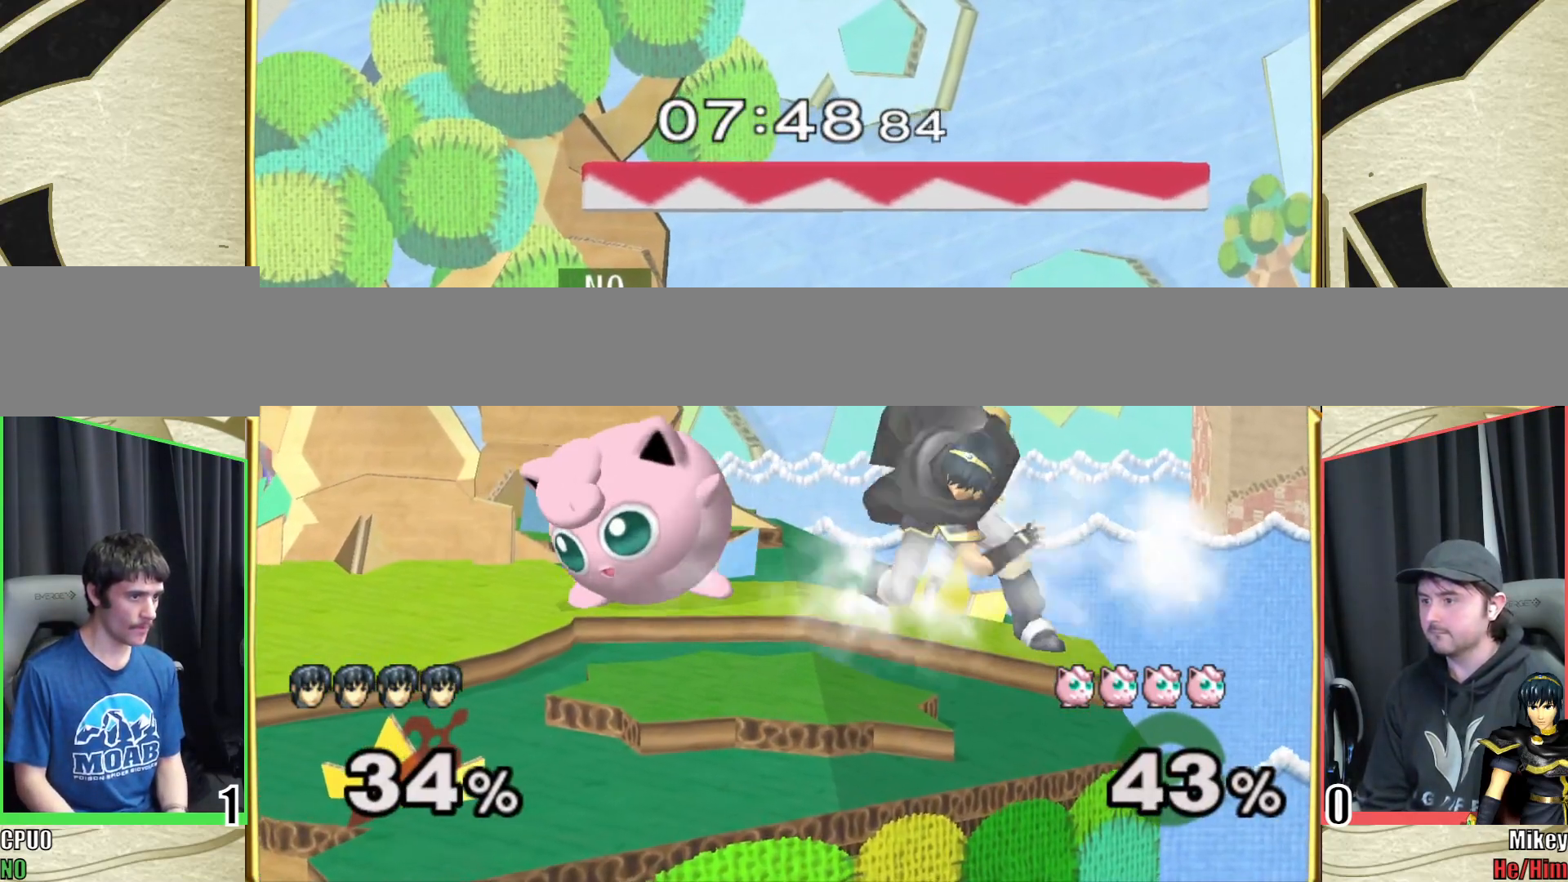
{"dt_ms": 500, "buttons": [], "left_stick": "down", "right_stick": "right"}
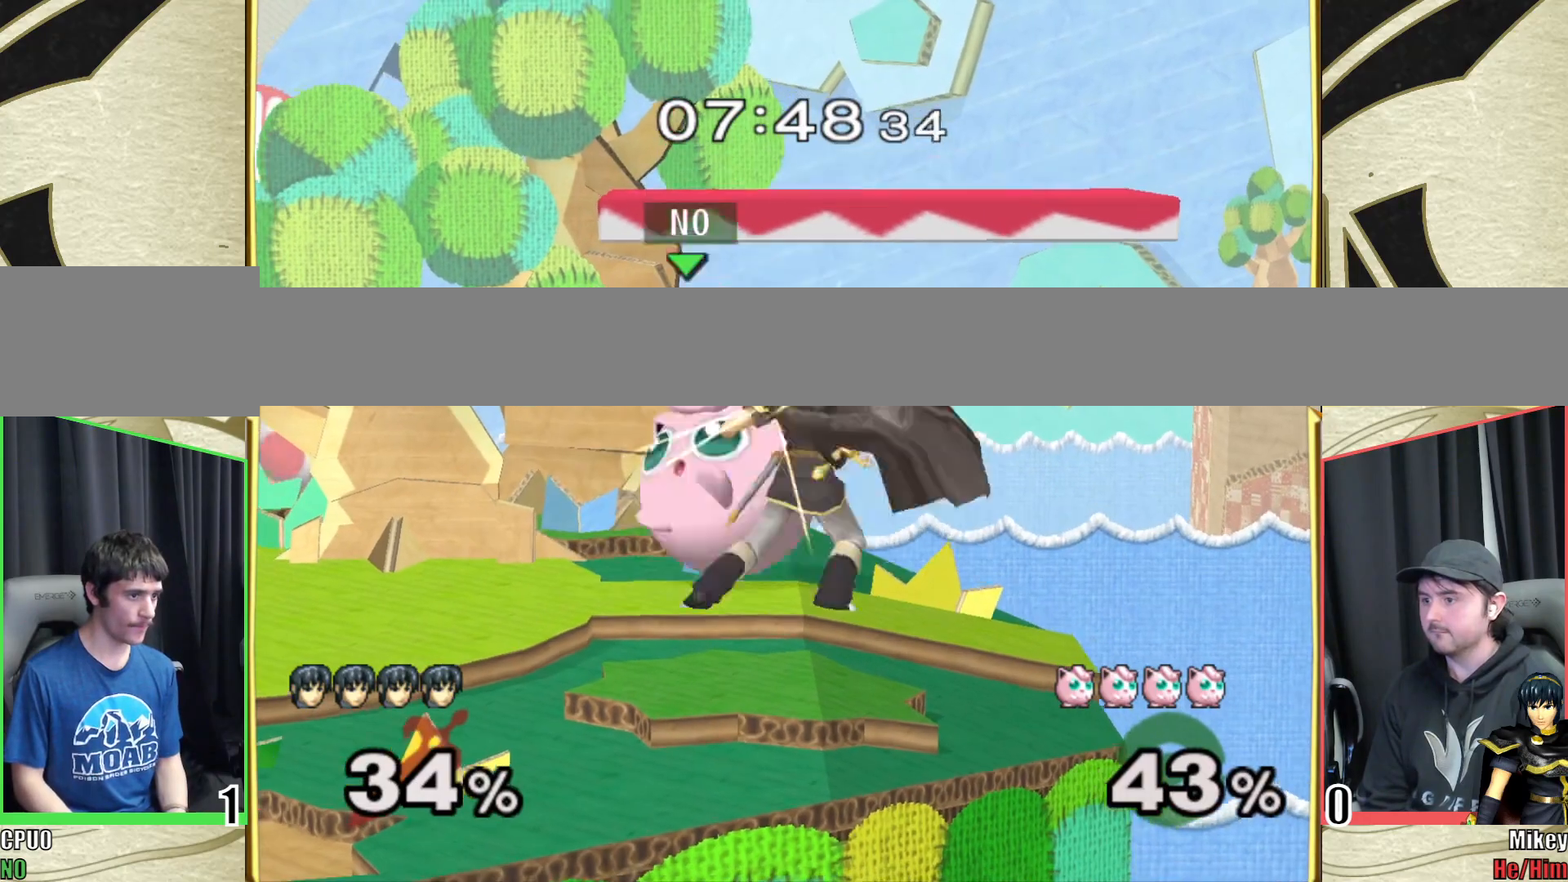
{"dt_ms": 500, "buttons": [], "left_stick": "down-right", "right_stick": "center", "events": [[300, "left_stick", "down-right"], [350, "B", "down"], [367, "A", "down"], [367, "B", "up"], [367, "right_stick", "center"], [450, "A", "up"]]}
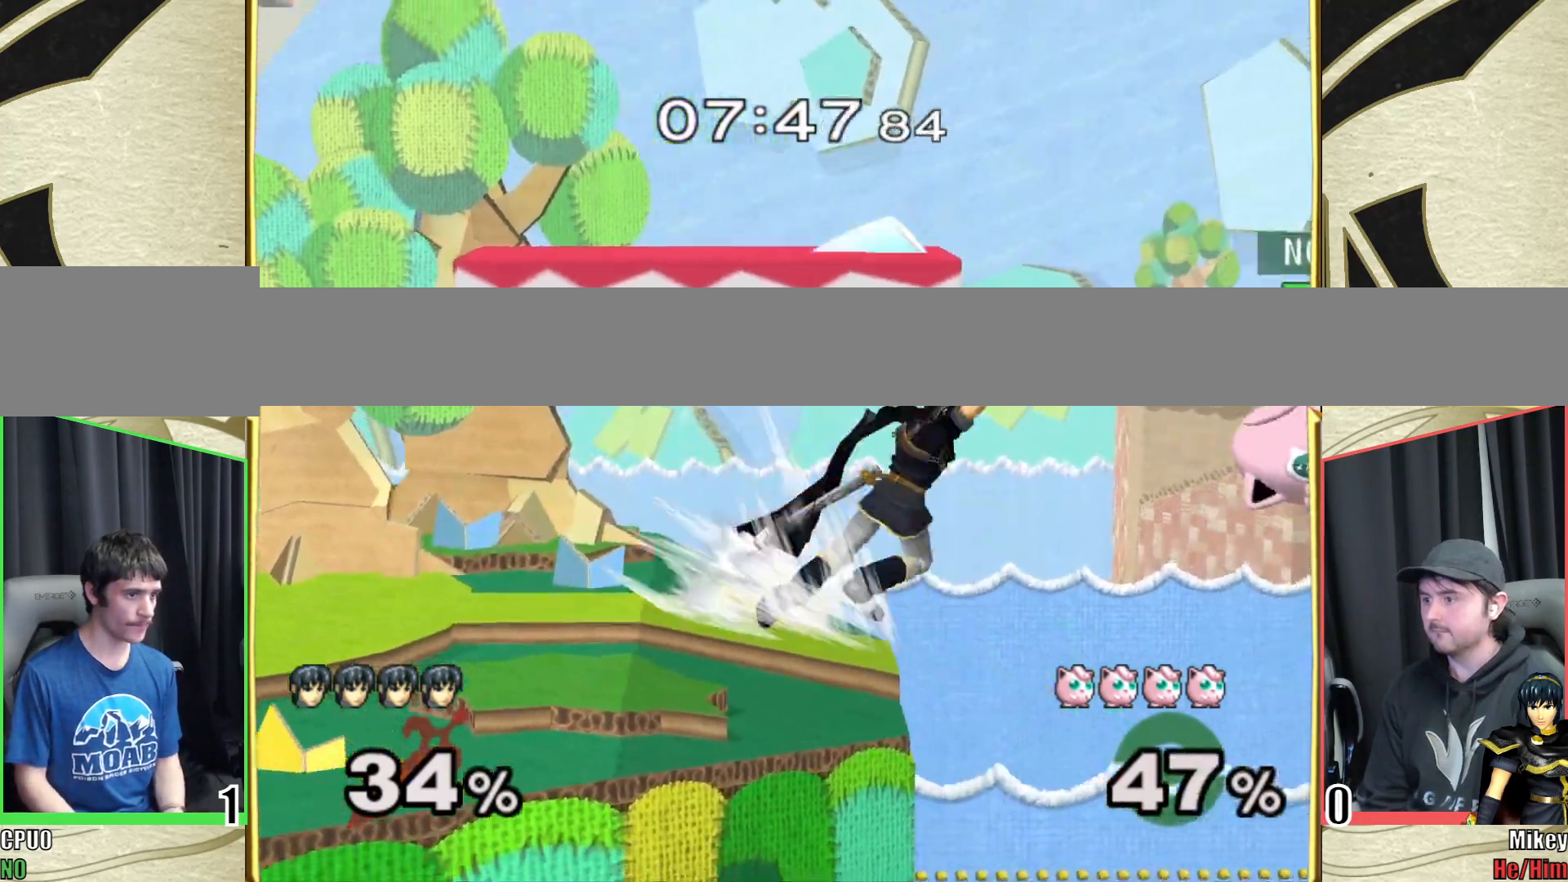
{"dt_ms": 500, "buttons": [], "left_stick": "up-left", "right_stick": "center", "events": [[67, "left_stick", "up-left"]]}
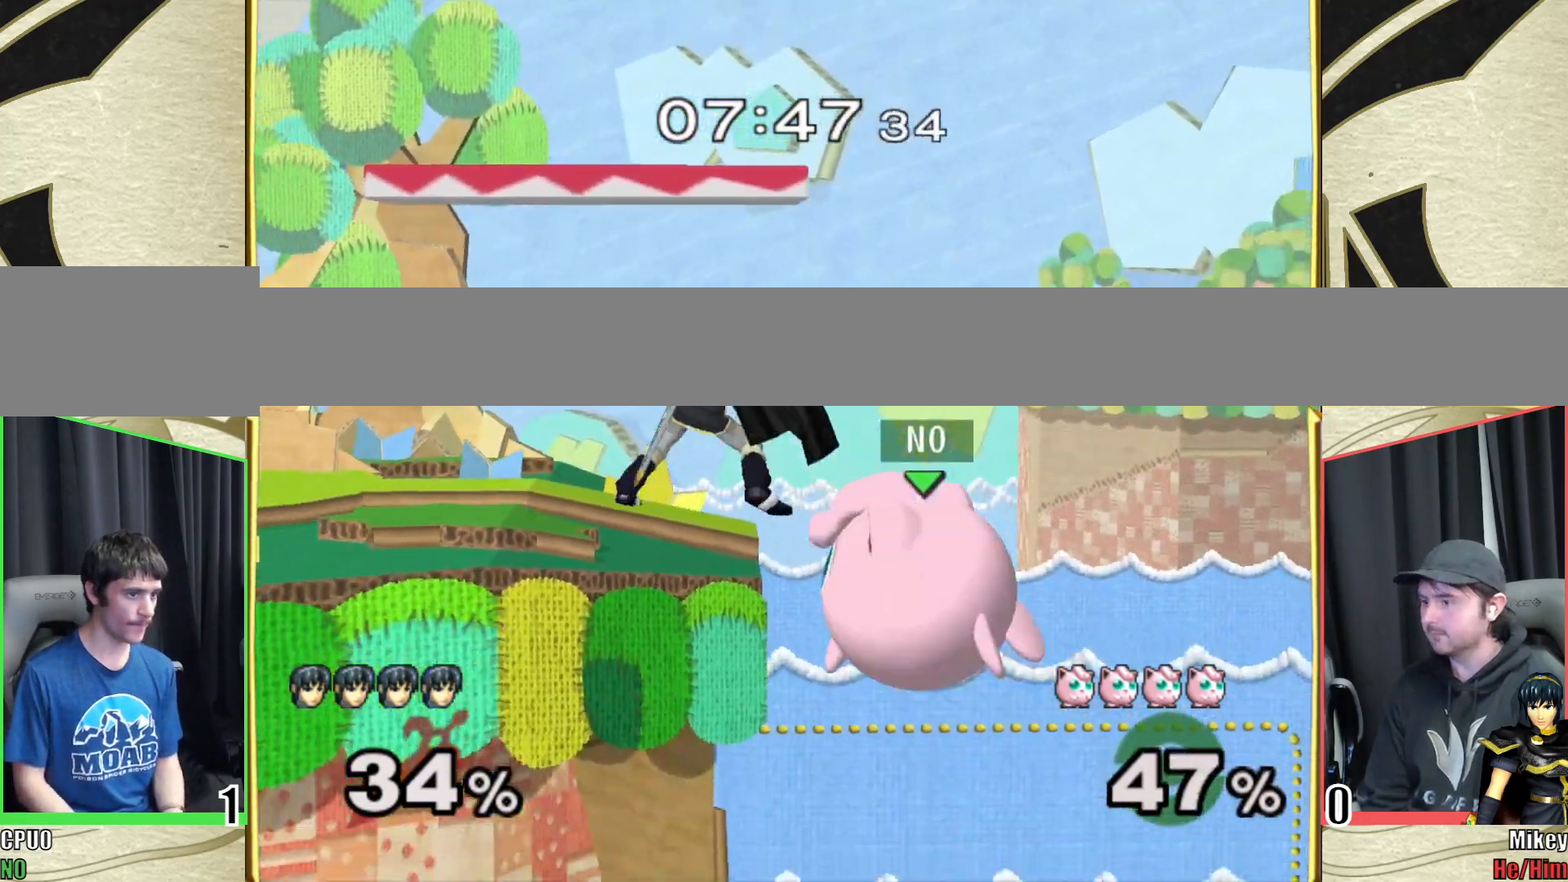
{"dt_ms": 500, "buttons": ["Z"], "left_stick": "left", "right_stick": "center", "events": [[17, "Y", "down"], [67, "left_stick", "left"], [83, "right_stick", "left"], [117, "Y", "up"], [200, "right_stick", "center"], [250, "right_stick", "left"], [417, "right_stick", "center"], [500, "Z", "down"]]}